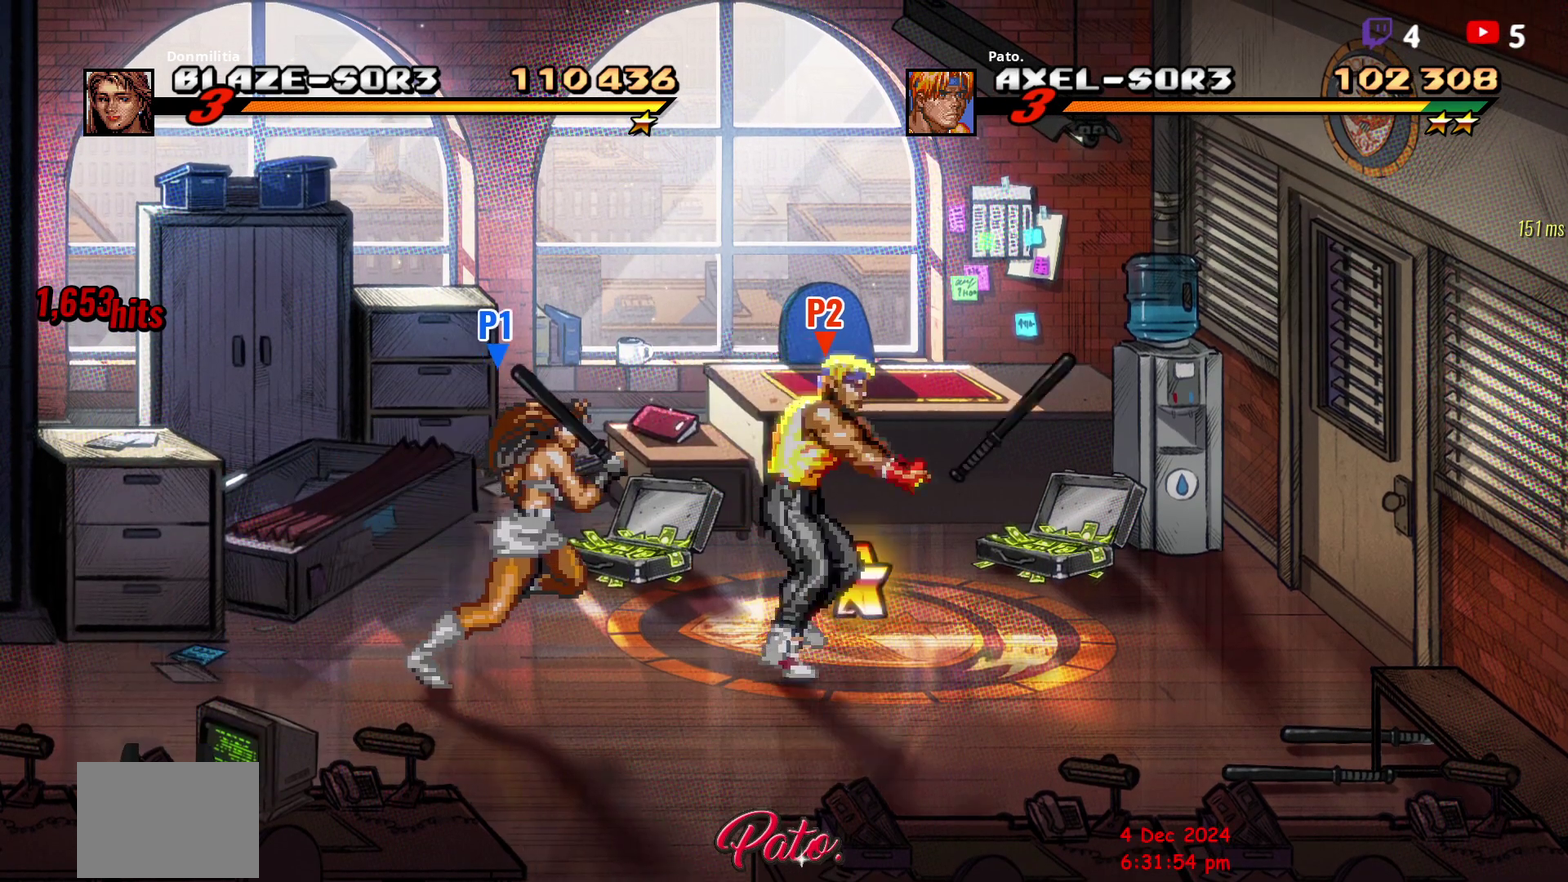
Gameplay with a controller (Xbox layout); each line is a JSON object with the inputs held at the frame after it. "events" lists button and stick changes between this image and that frame as [ms after this image, input, new state], when the widget could be followed in between. Not read: L2 L3 R3 left_stick.
{"buttons": ["R2", "DPAD_RIGHT"], "right_stick": "center", "events": []}
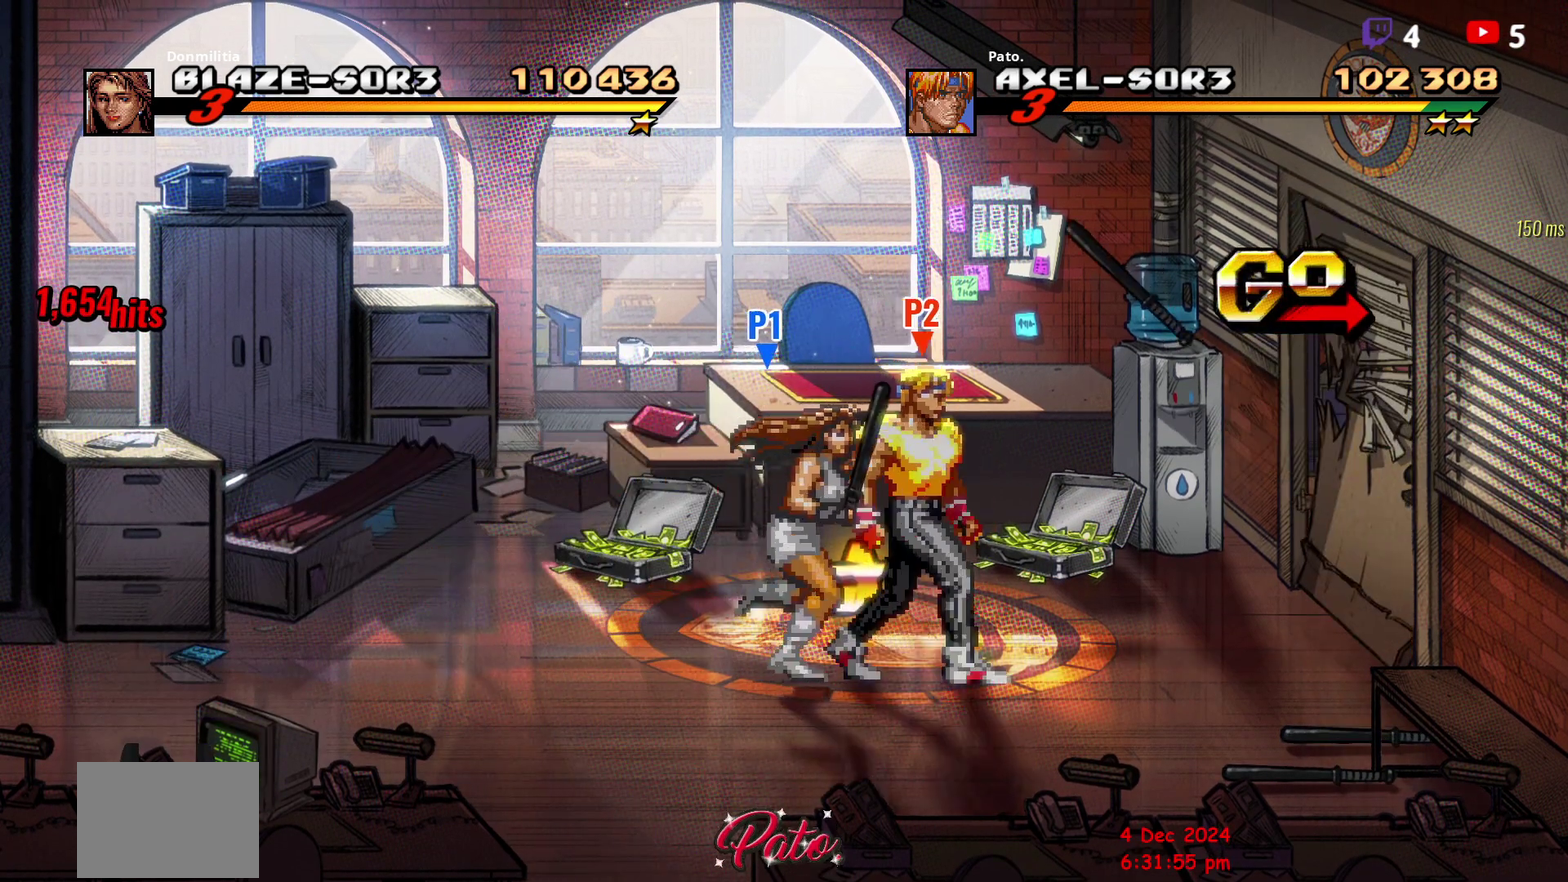
{"buttons": ["R2", "DPAD_RIGHT"], "right_stick": "center", "events": [[50, "B", "down"], [67, "DPAD_RIGHT", "up"], [217, "B", "up"], [317, "DPAD_RIGHT", "down"], [367, "DPAD_RIGHT", "up"], [433, "DPAD_RIGHT", "down"]]}
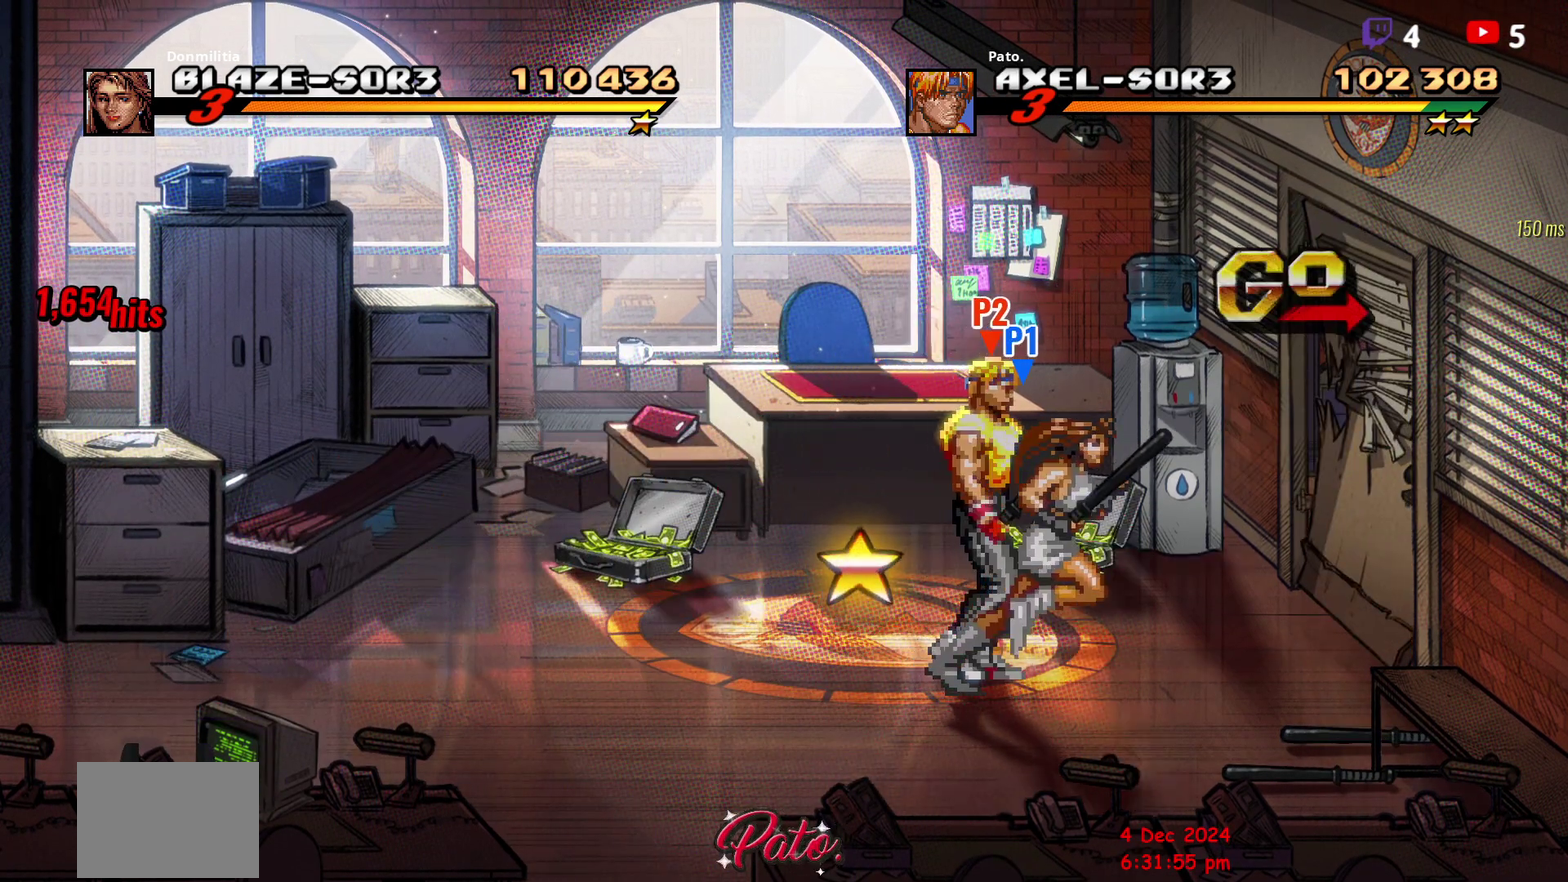
{"buttons": ["R2", "DPAD_LEFT"], "right_stick": "center", "events": [[83, "Y", "down"], [183, "DPAD_RIGHT", "up"], [183, "Y", "up"], [267, "Y", "down"], [300, "DPAD_LEFT", "down"], [383, "Y", "up"]]}
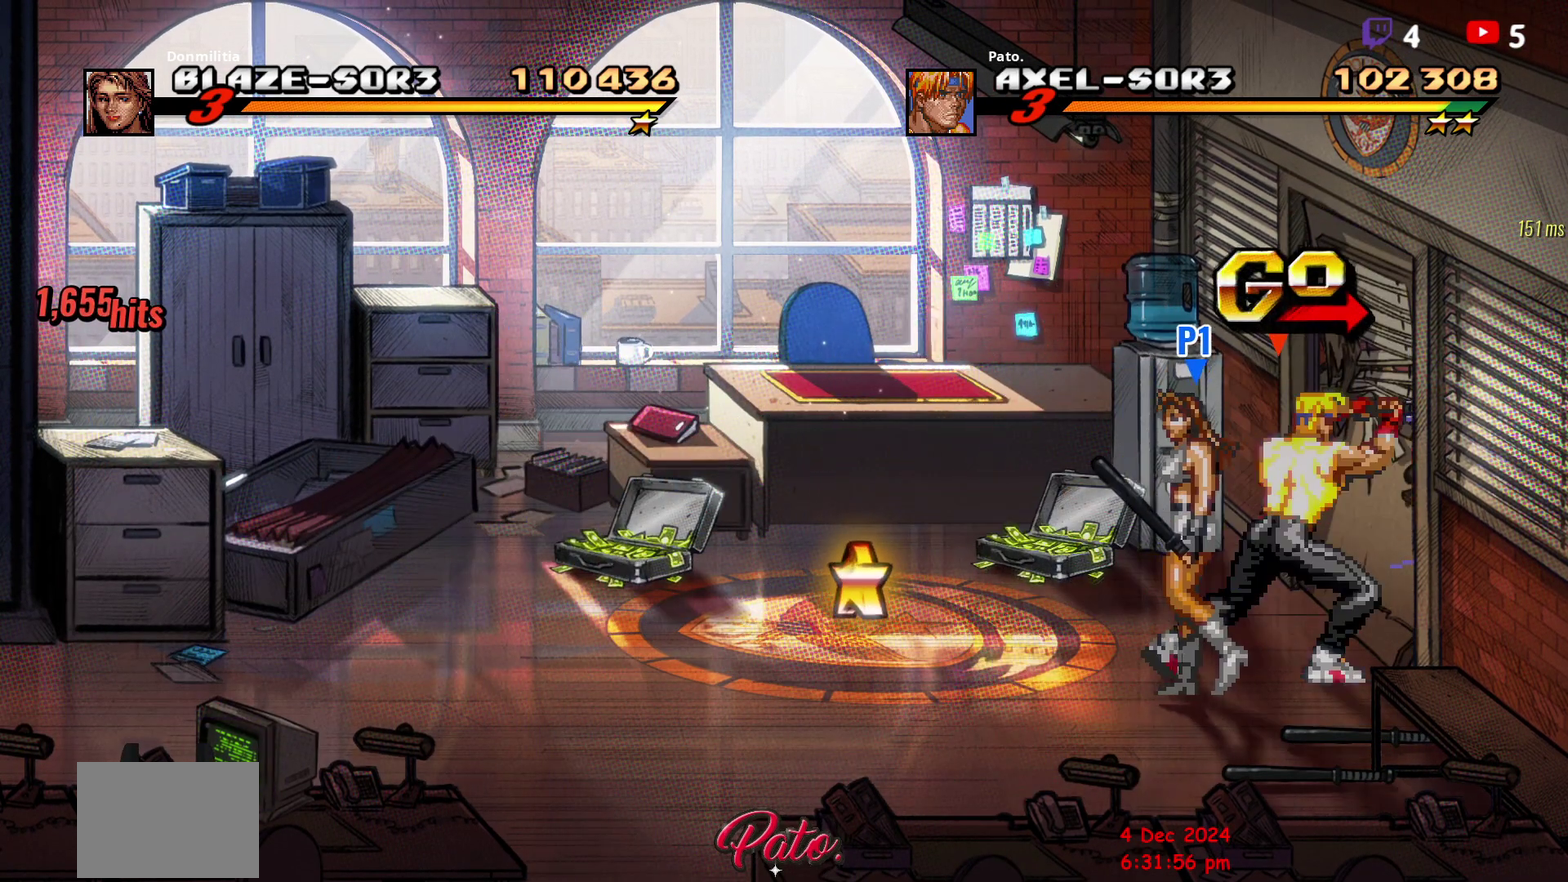
{"buttons": ["R2", "DPAD_RIGHT"], "right_stick": "center", "events": [[83, "Y", "down"], [200, "Y", "up"], [367, "DPAD_LEFT", "up"], [467, "DPAD_RIGHT", "down"]]}
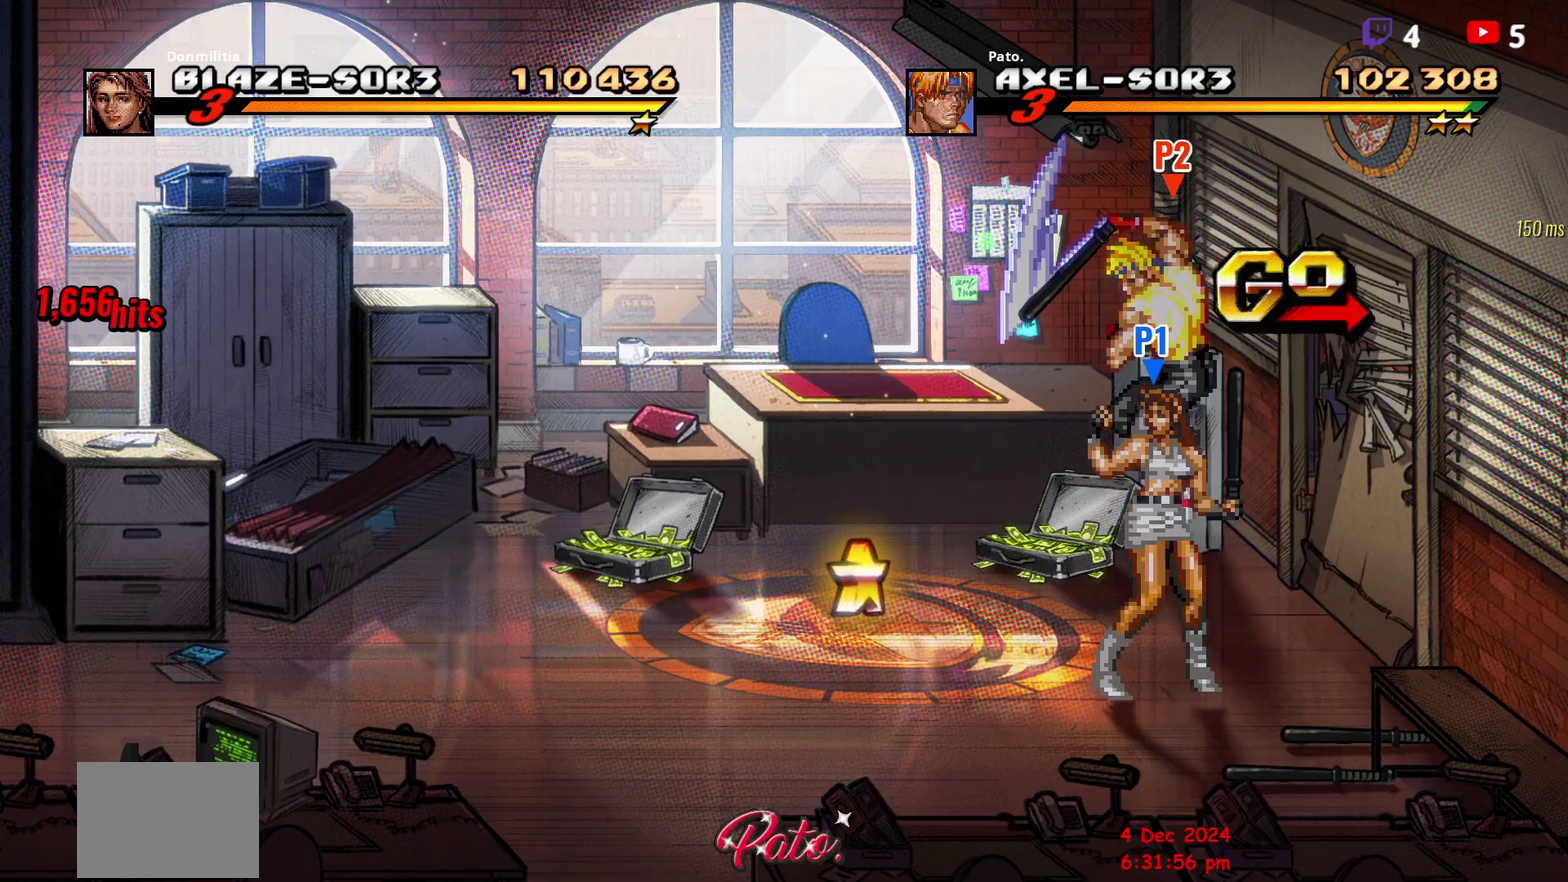
{"buttons": ["R2", "DPAD_LEFT"], "right_stick": "center", "events": [[17, "DPAD_RIGHT", "up"], [100, "DPAD_RIGHT", "down"], [233, "Y", "down"], [283, "Y", "up"], [383, "Y", "down"], [417, "DPAD_RIGHT", "up"], [467, "Y", "up"], [500, "DPAD_LEFT", "down"]]}
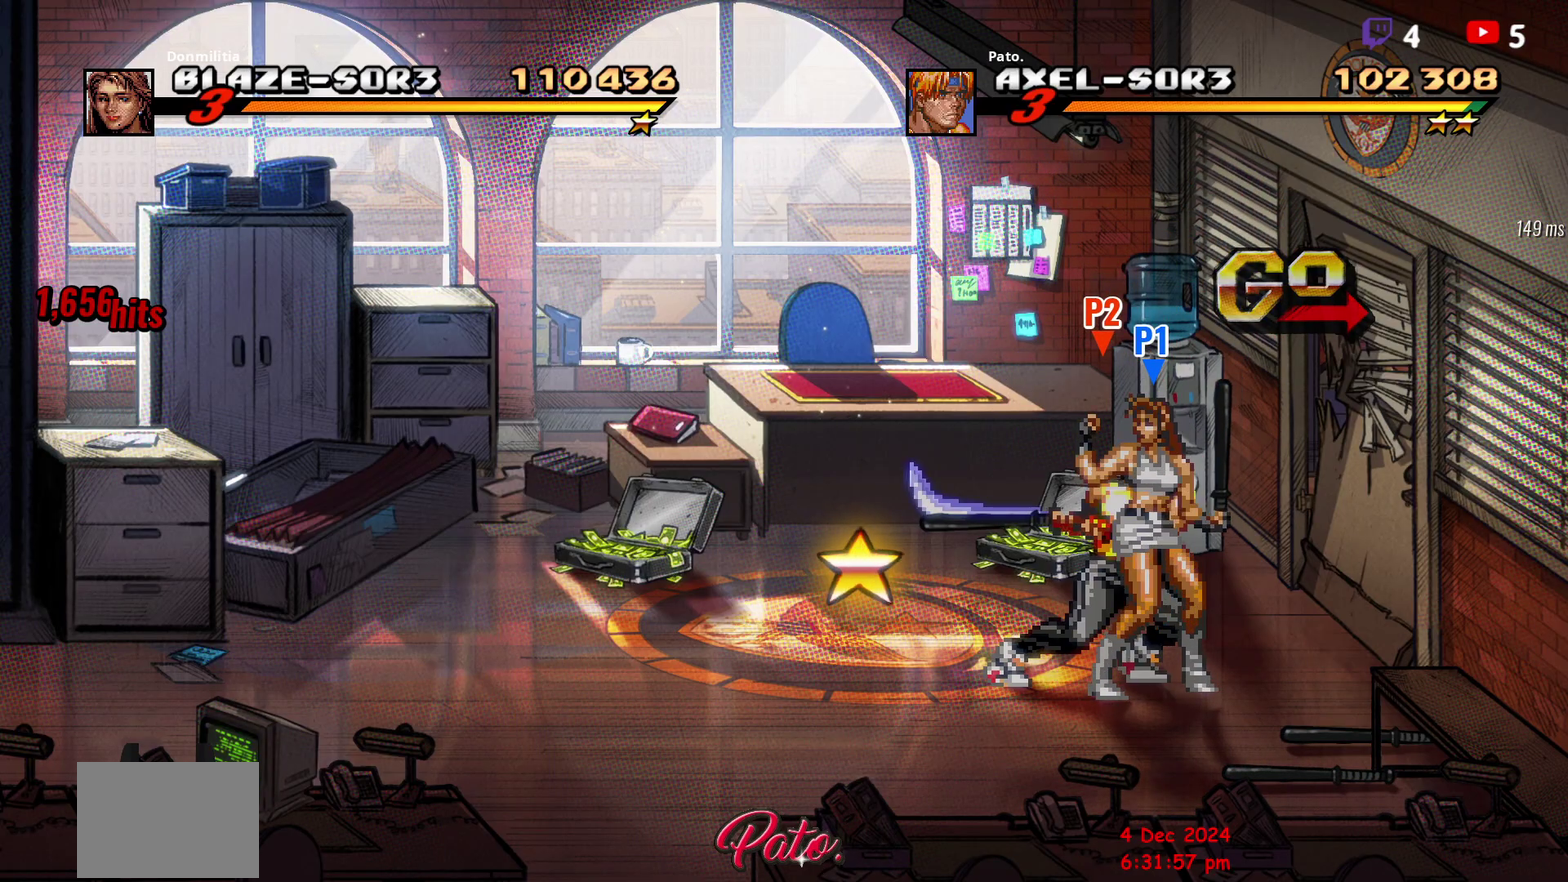
{"buttons": ["R2", "DPAD_LEFT"], "right_stick": "center", "events": []}
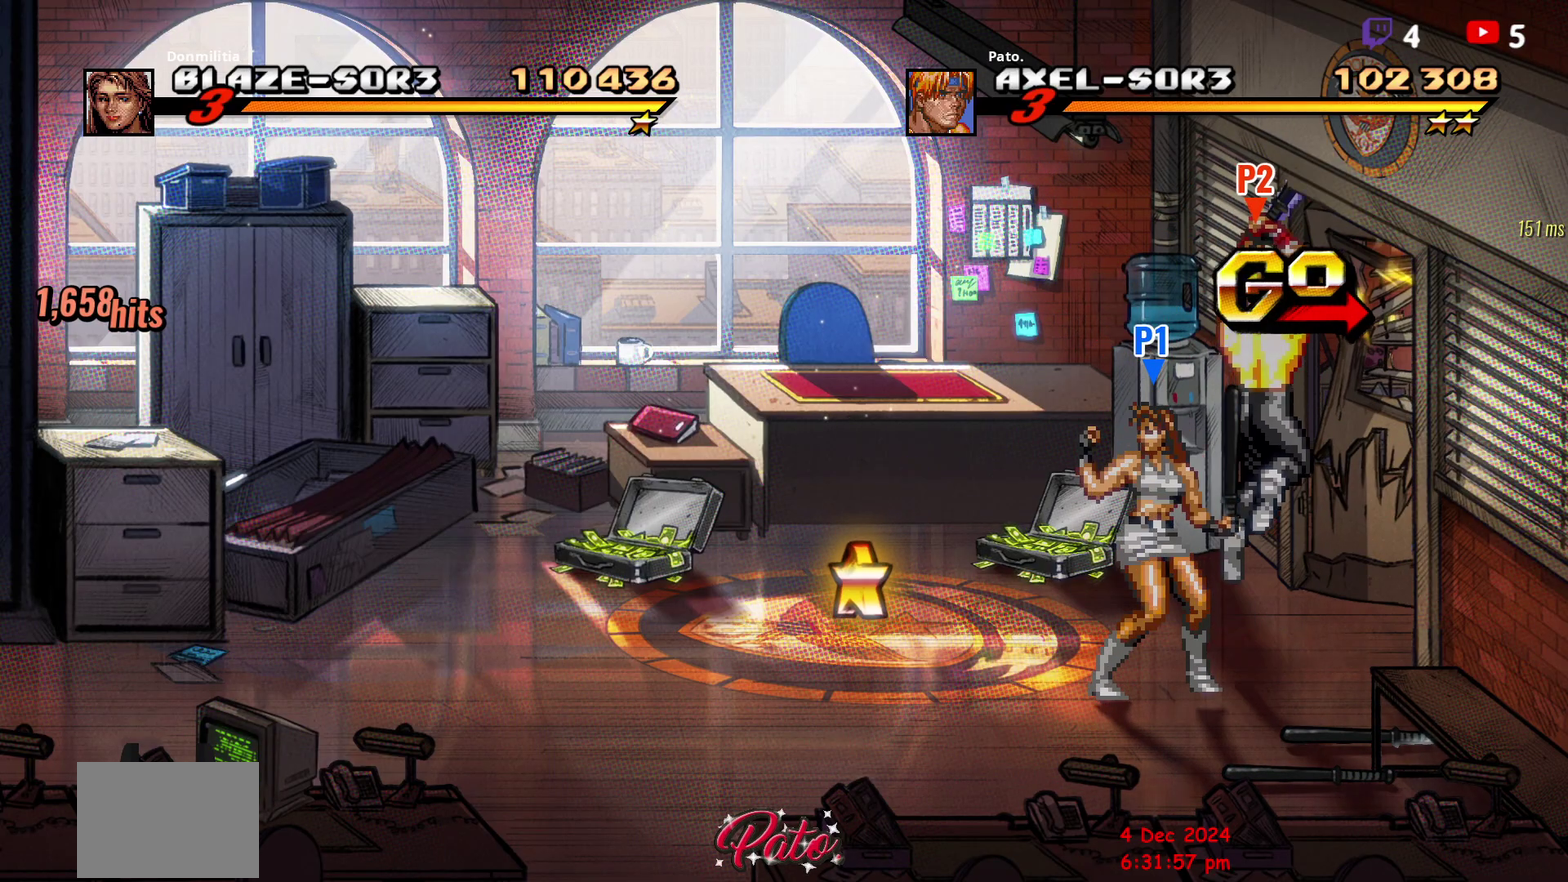
{"buttons": ["R2", "DPAD_LEFT"], "right_stick": "center", "events": [[67, "DPAD_LEFT", "up"], [183, "DPAD_LEFT", "down"], [267, "DPAD_LEFT", "up"], [317, "DPAD_LEFT", "down"]]}
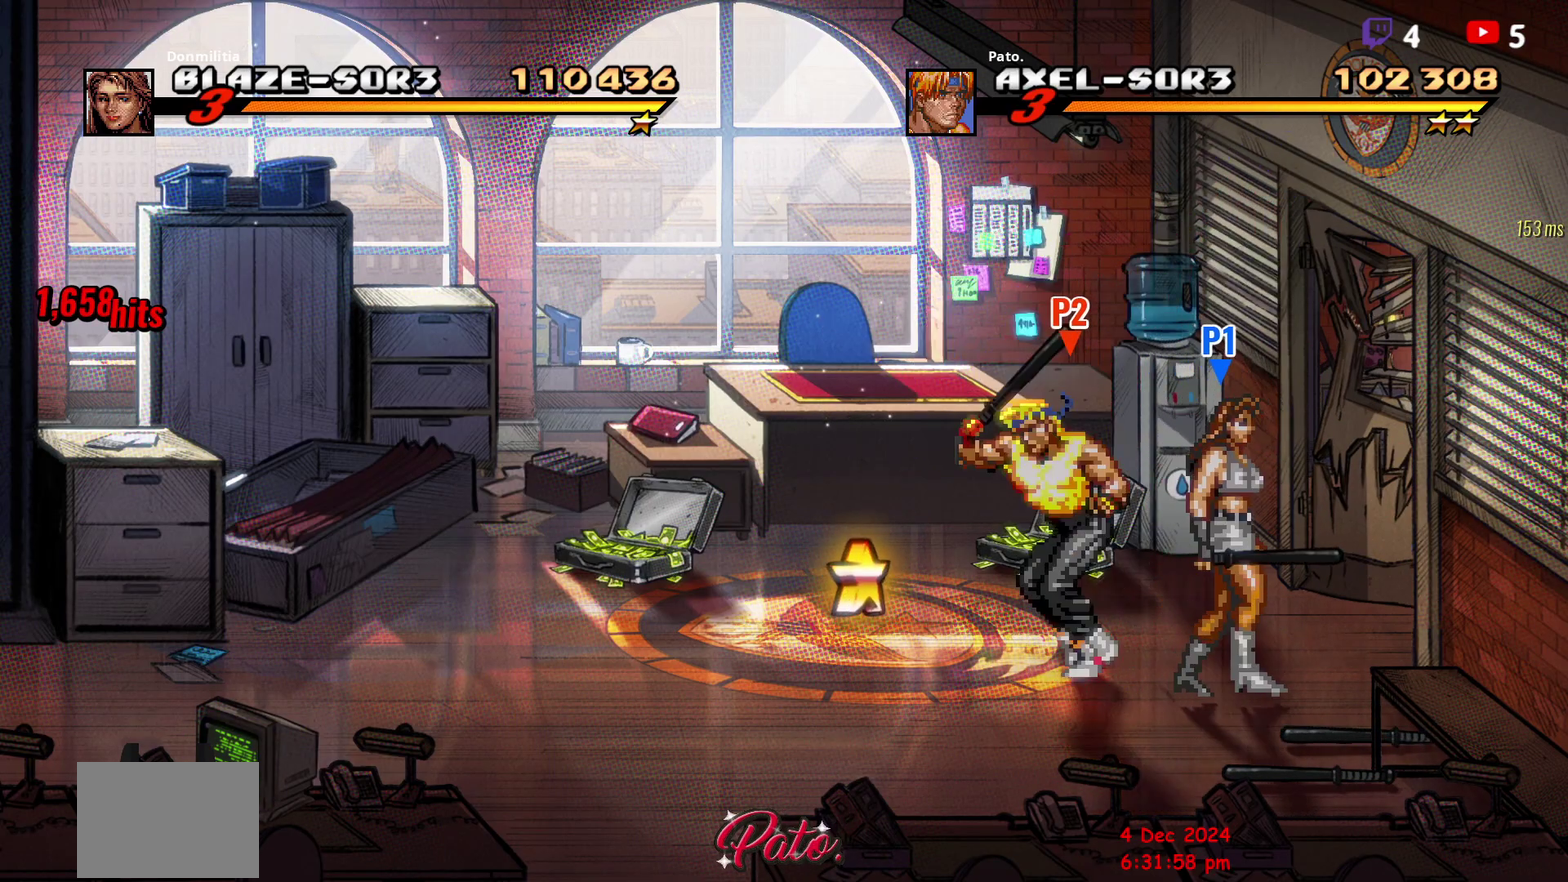
{"buttons": ["DPAD_LEFT"], "right_stick": "center", "events": [[67, "DPAD_UP", "down"], [300, "R2", "up"], [317, "DPAD_UP", "up"], [367, "DPAD_LEFT", "up"], [383, "B", "down"], [400, "R2", "down"], [450, "R2", "up"], [467, "B", "up"], [483, "DPAD_LEFT", "down"]]}
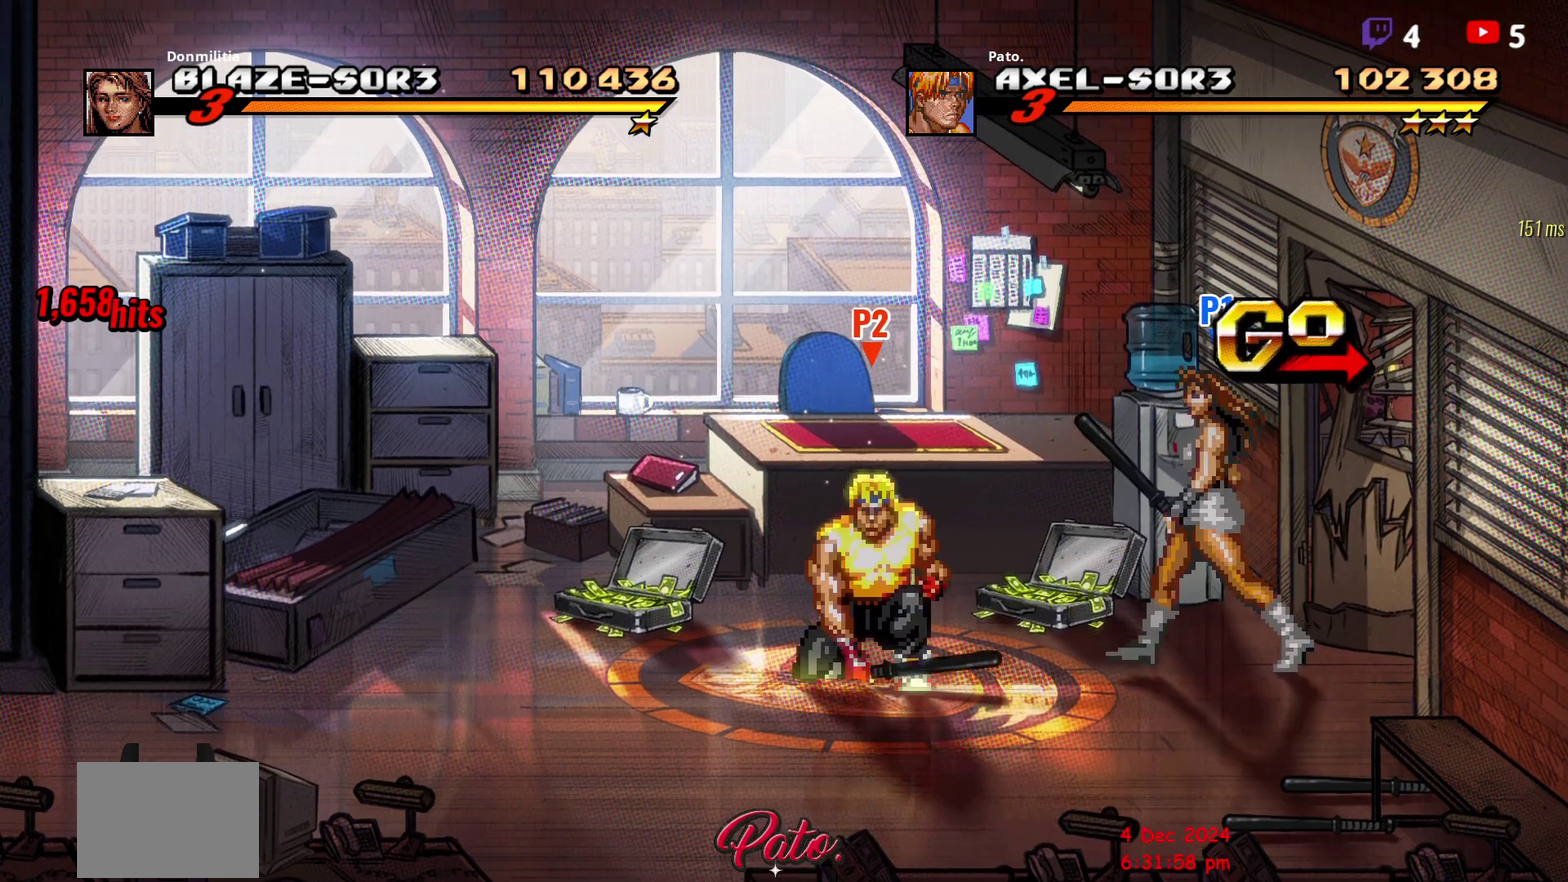
{"buttons": ["B", "R2"], "right_stick": "center", "events": [[50, "DPAD_LEFT", "up"], [133, "DPAD_LEFT", "down"], [150, "DPAD_UP", "down"], [333, "R2", "down"], [467, "DPAD_LEFT", "up"], [467, "DPAD_UP", "up"], [483, "B", "down"]]}
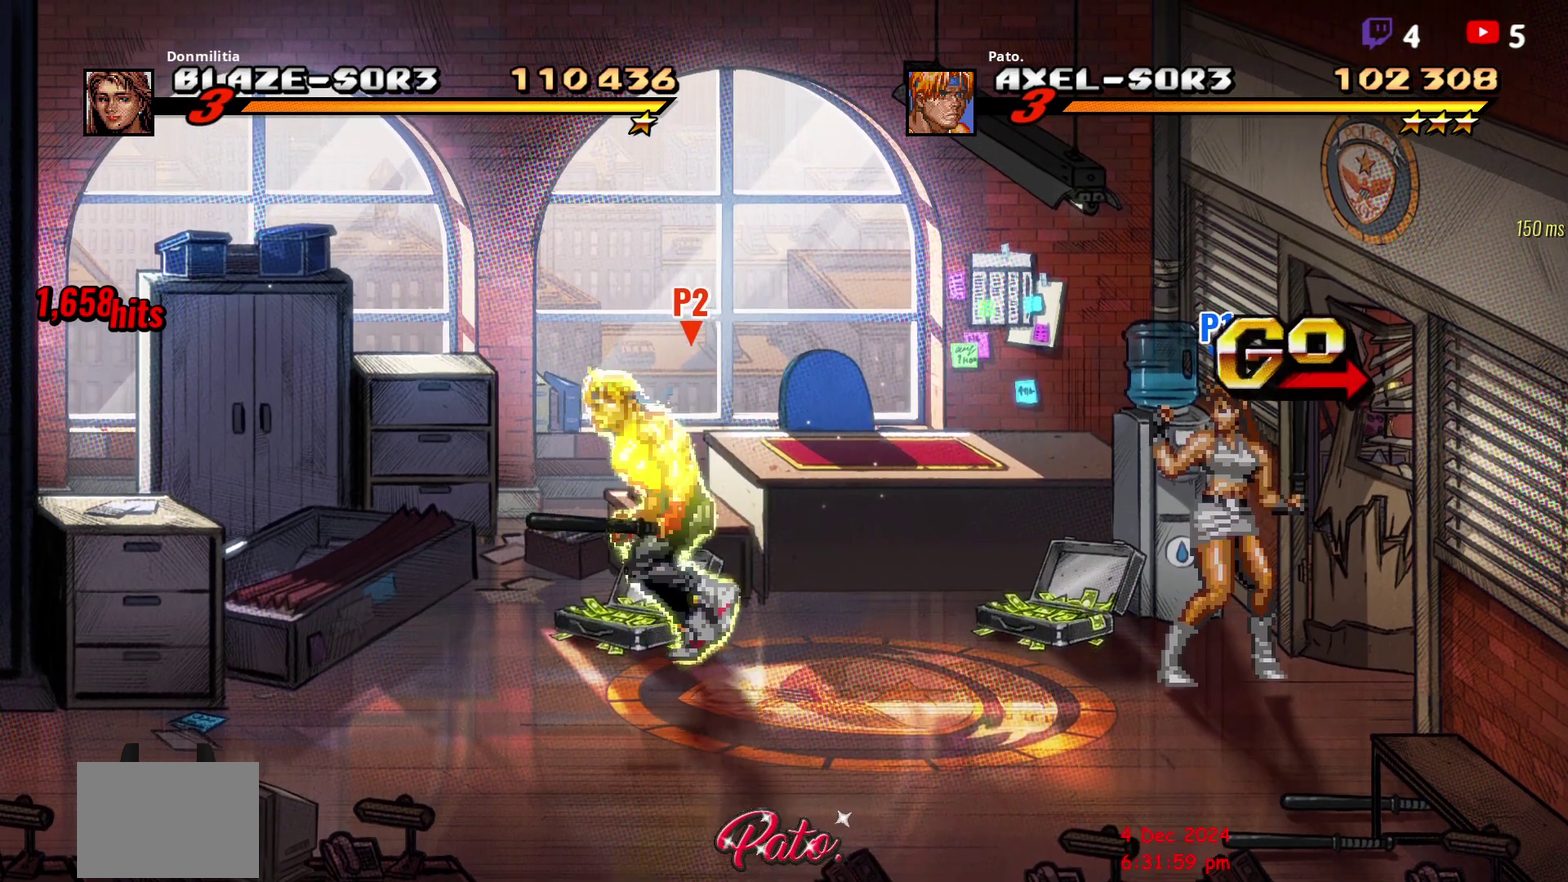
{"buttons": ["R2", "DPAD_RIGHT"], "right_stick": "center", "events": [[83, "B", "up"], [100, "DPAD_RIGHT", "down"], [233, "B", "down"], [300, "DPAD_RIGHT", "up"], [317, "B", "up"], [350, "DPAD_RIGHT", "down"]]}
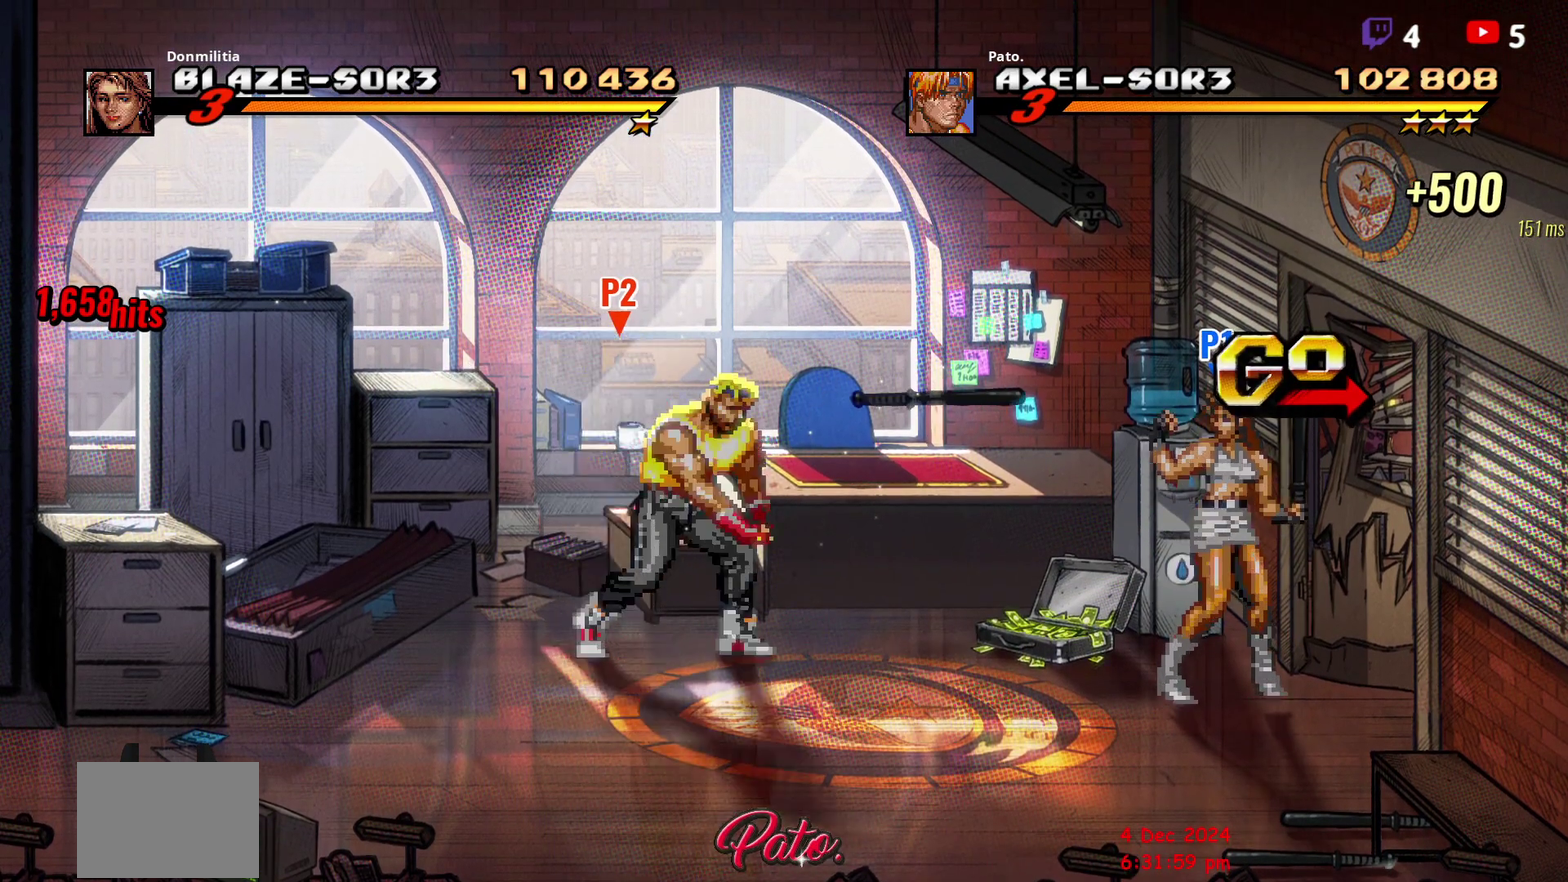
{"buttons": ["R2", "DPAD_RIGHT"], "right_stick": "center", "events": []}
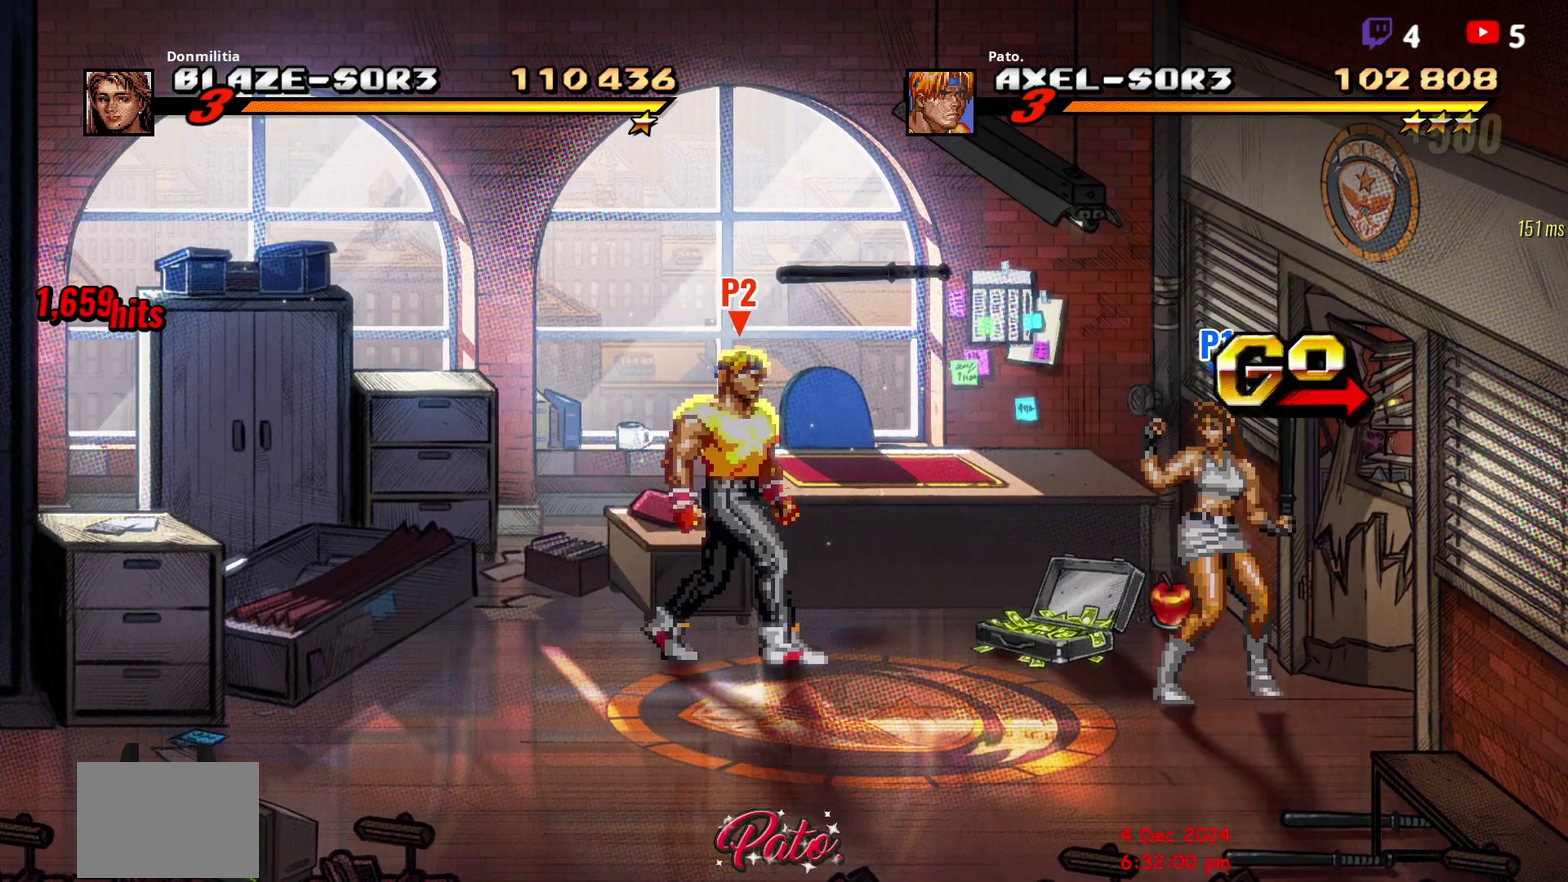
{"buttons": ["R2", "DPAD_RIGHT"], "right_stick": "center", "events": [[33, "B", "down"], [67, "DPAD_RIGHT", "up"], [150, "B", "up"], [217, "DPAD_RIGHT", "down"]]}
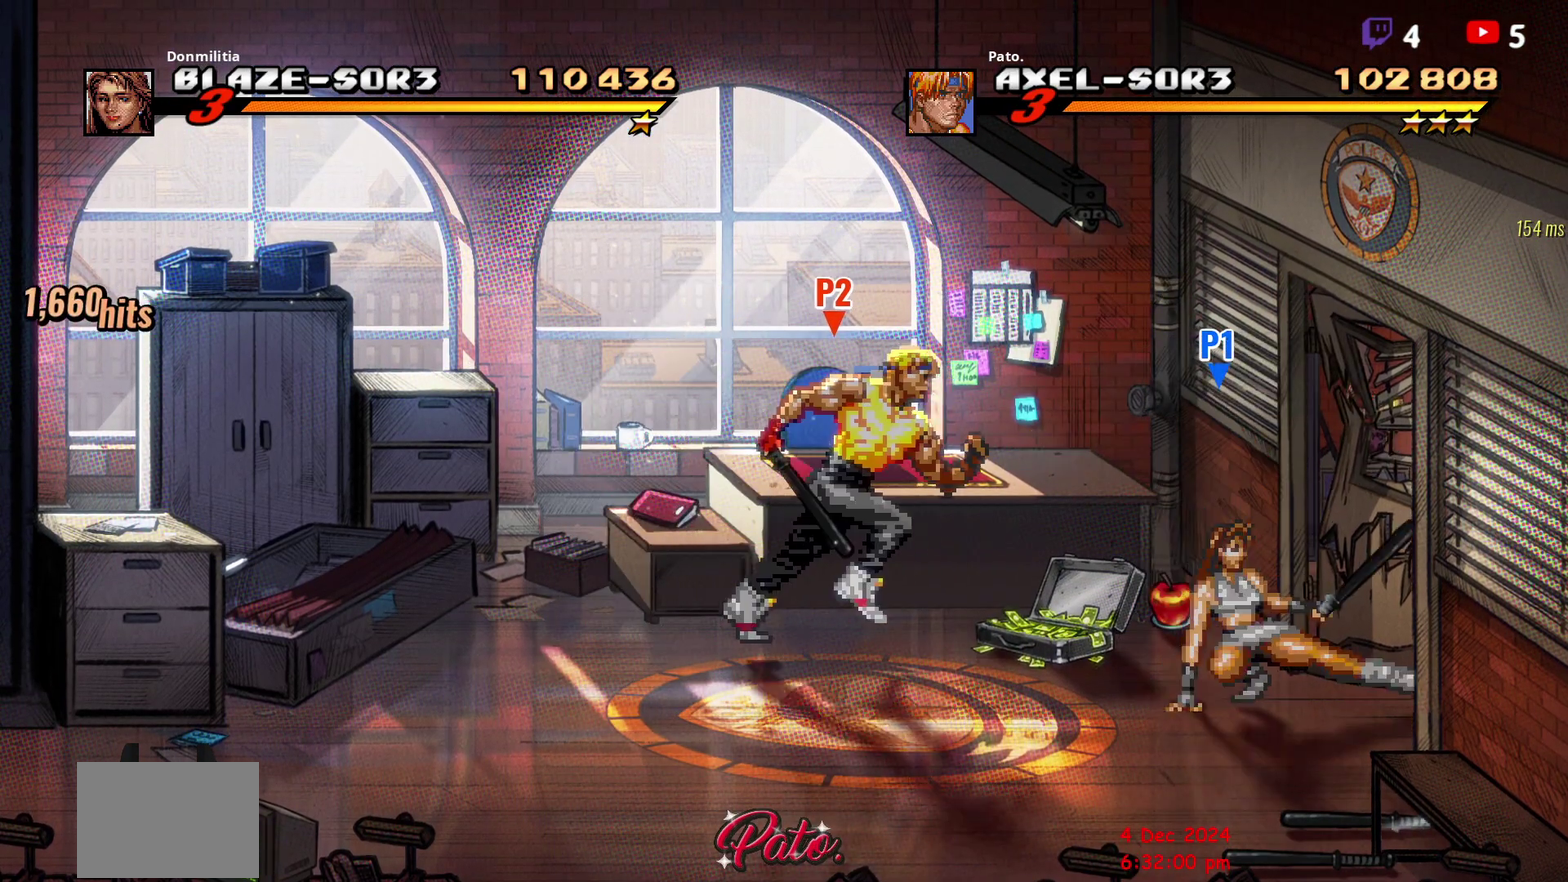
{"buttons": ["R2"], "right_stick": "center", "events": [[333, "DPAD_RIGHT", "up"], [367, "B", "down"], [450, "B", "up"]]}
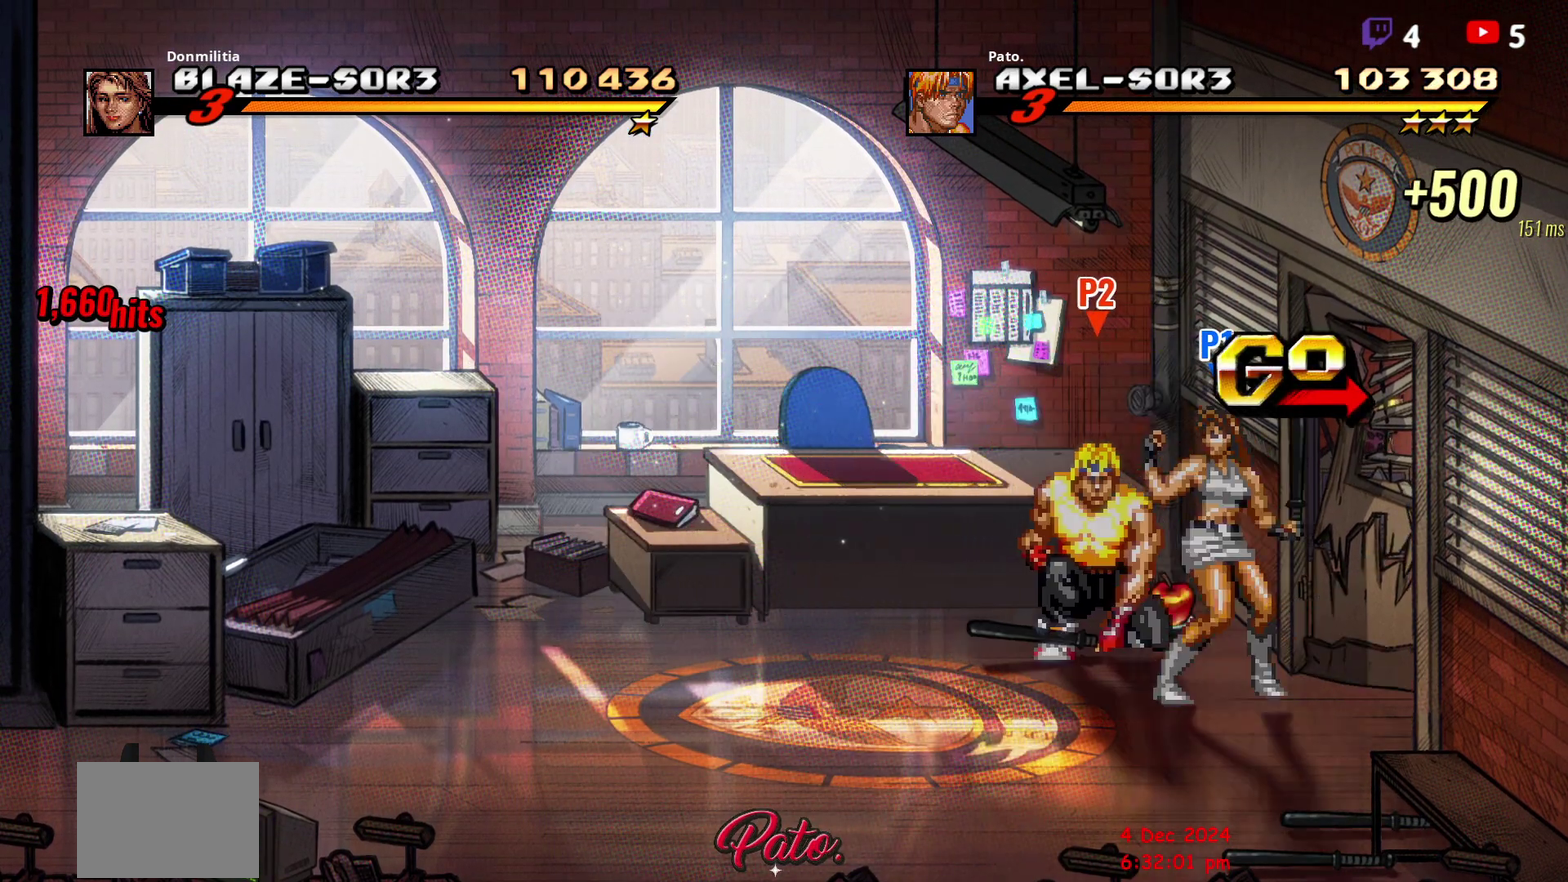
{"buttons": ["R2"], "right_stick": "center", "events": [[67, "DPAD_RIGHT", "down"], [83, "DPAD_UP", "down"], [233, "DPAD_RIGHT", "up"], [250, "DPAD_UP", "up"], [283, "B", "down"], [367, "B", "up"], [383, "DPAD_RIGHT", "down"], [433, "DPAD_RIGHT", "up"]]}
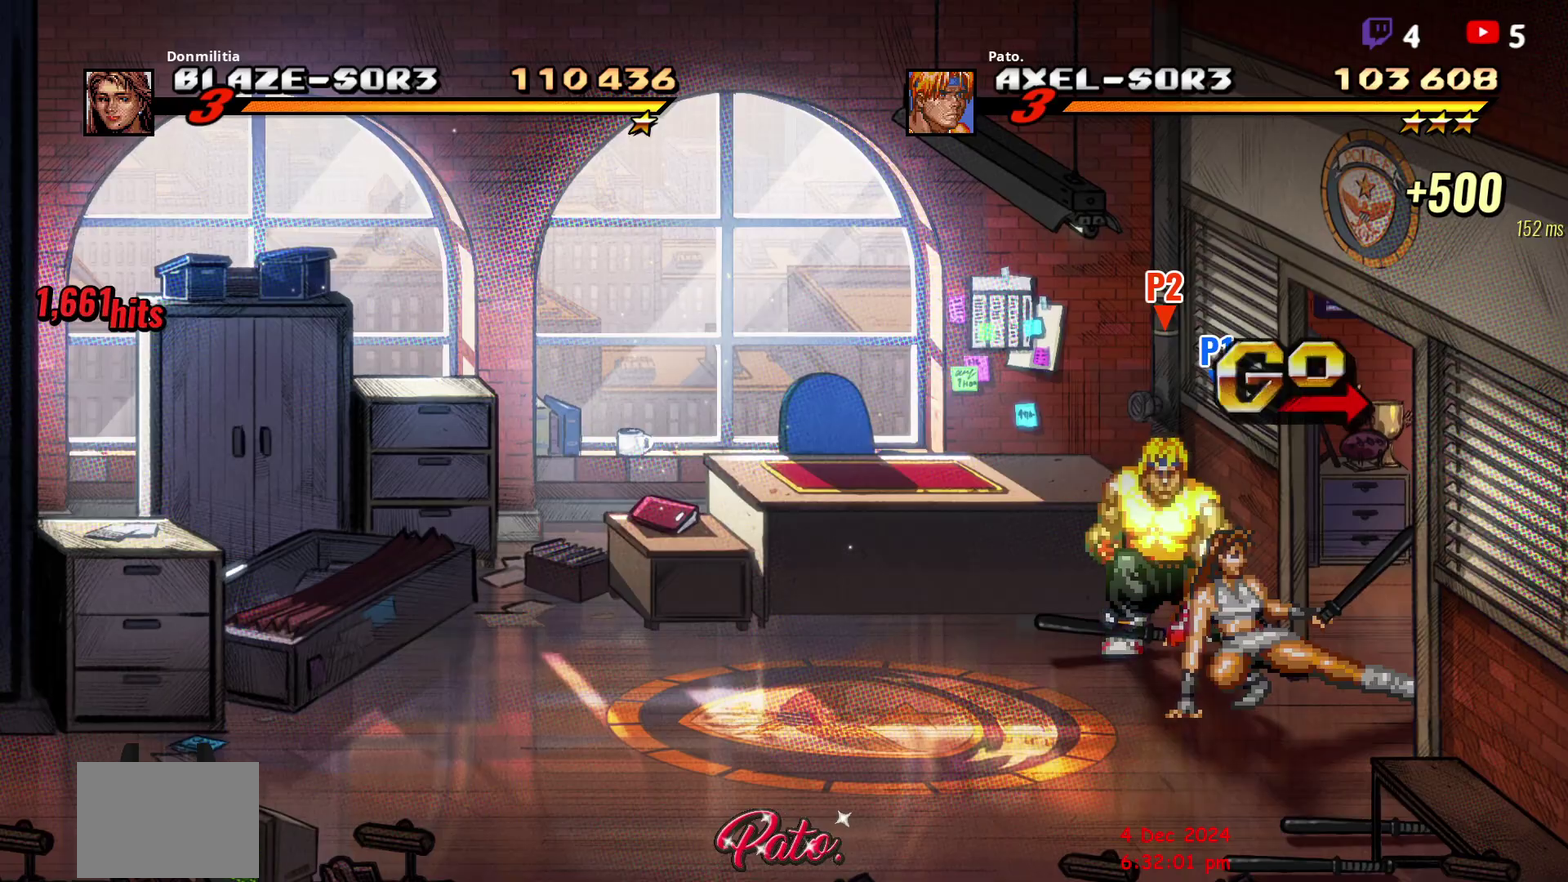
{"buttons": ["R2", "DPAD_RIGHT"], "right_stick": "center", "events": [[33, "DPAD_RIGHT", "down"]]}
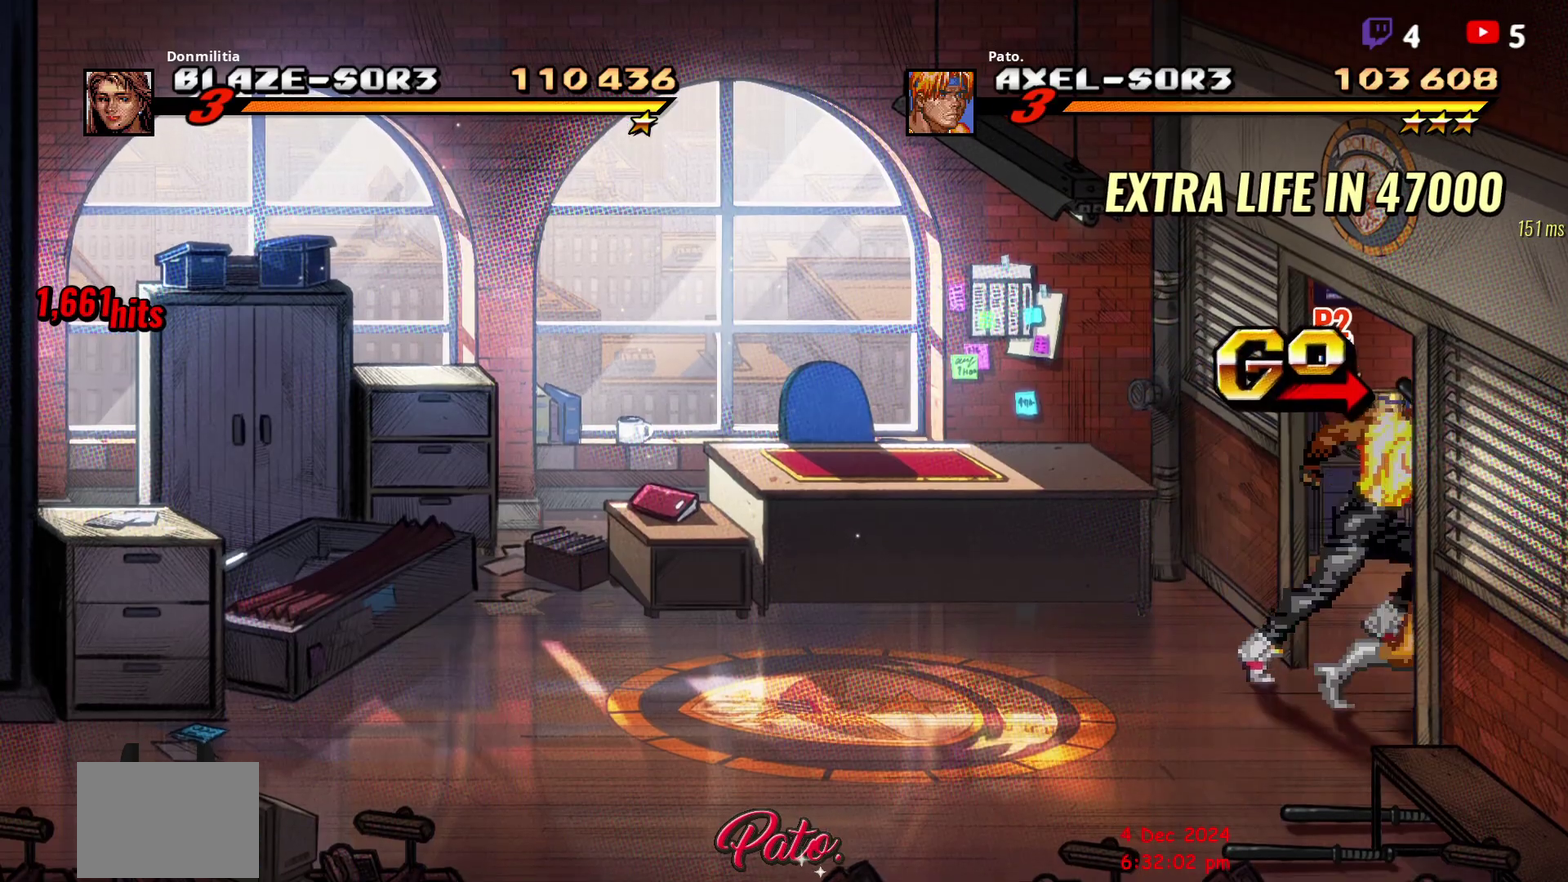
{"buttons": ["DPAD_RIGHT"], "right_stick": "center", "events": [[417, "R2", "up"]]}
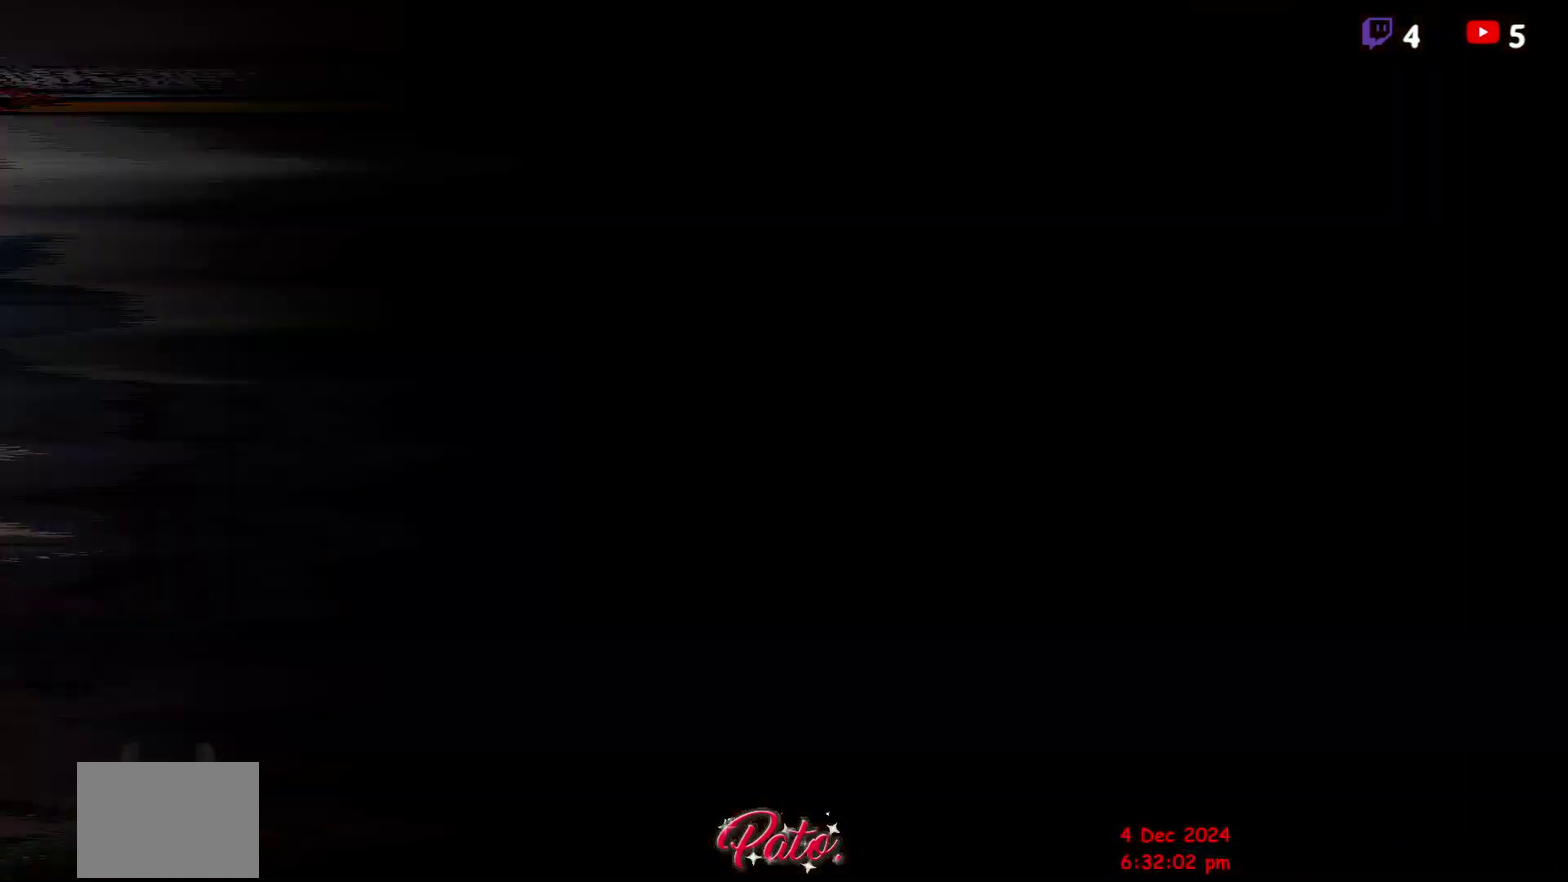
{"buttons": [], "right_stick": "center", "events": [[67, "DPAD_RIGHT", "up"]]}
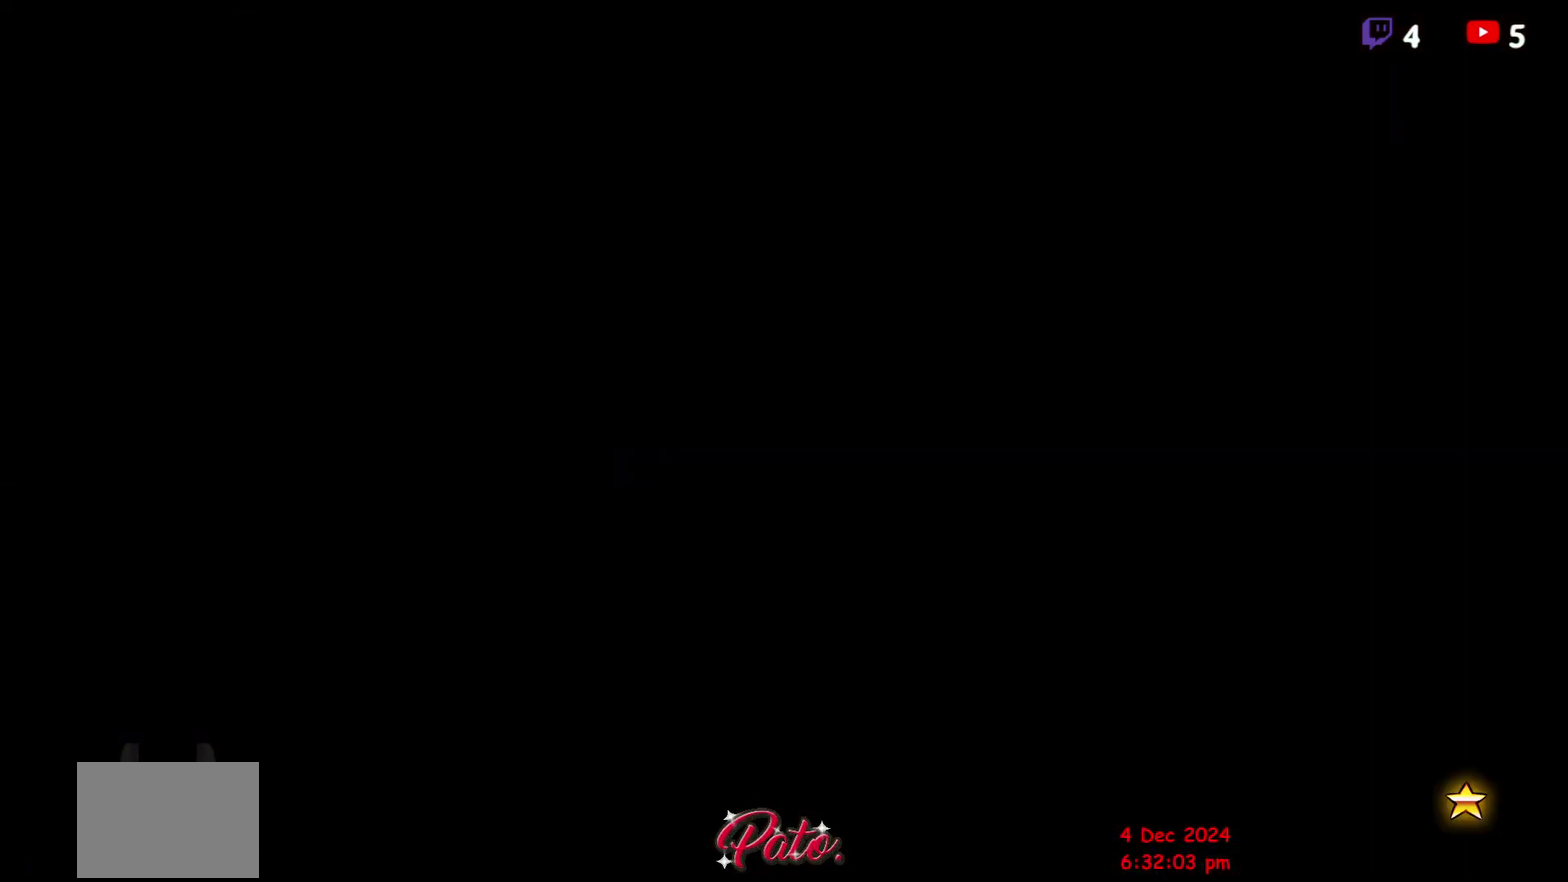
{"buttons": [], "right_stick": "center", "events": []}
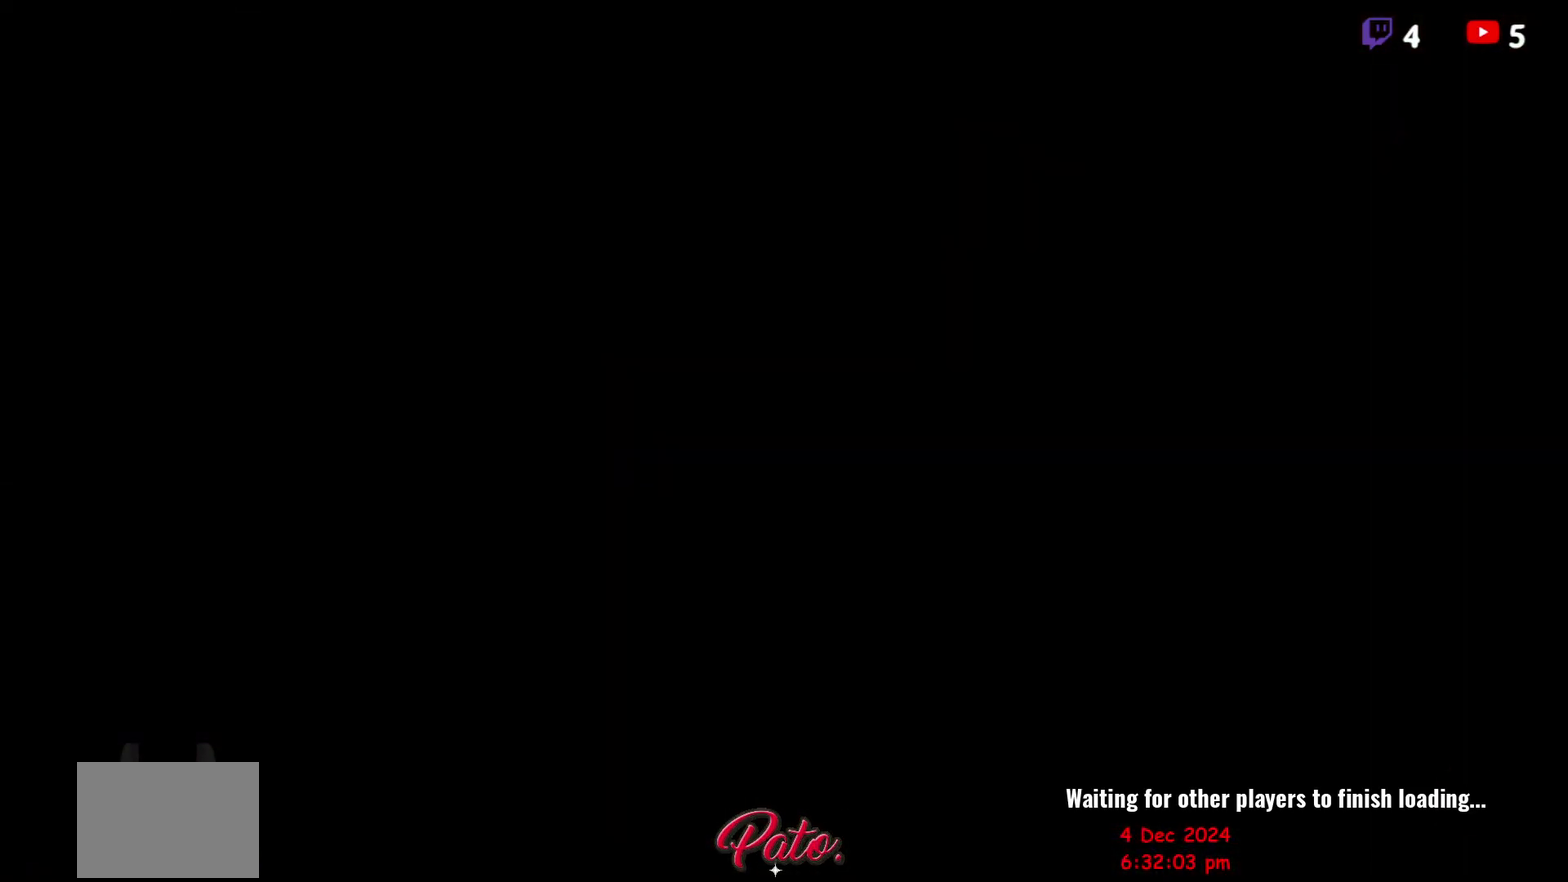
{"buttons": [], "right_stick": "center", "events": []}
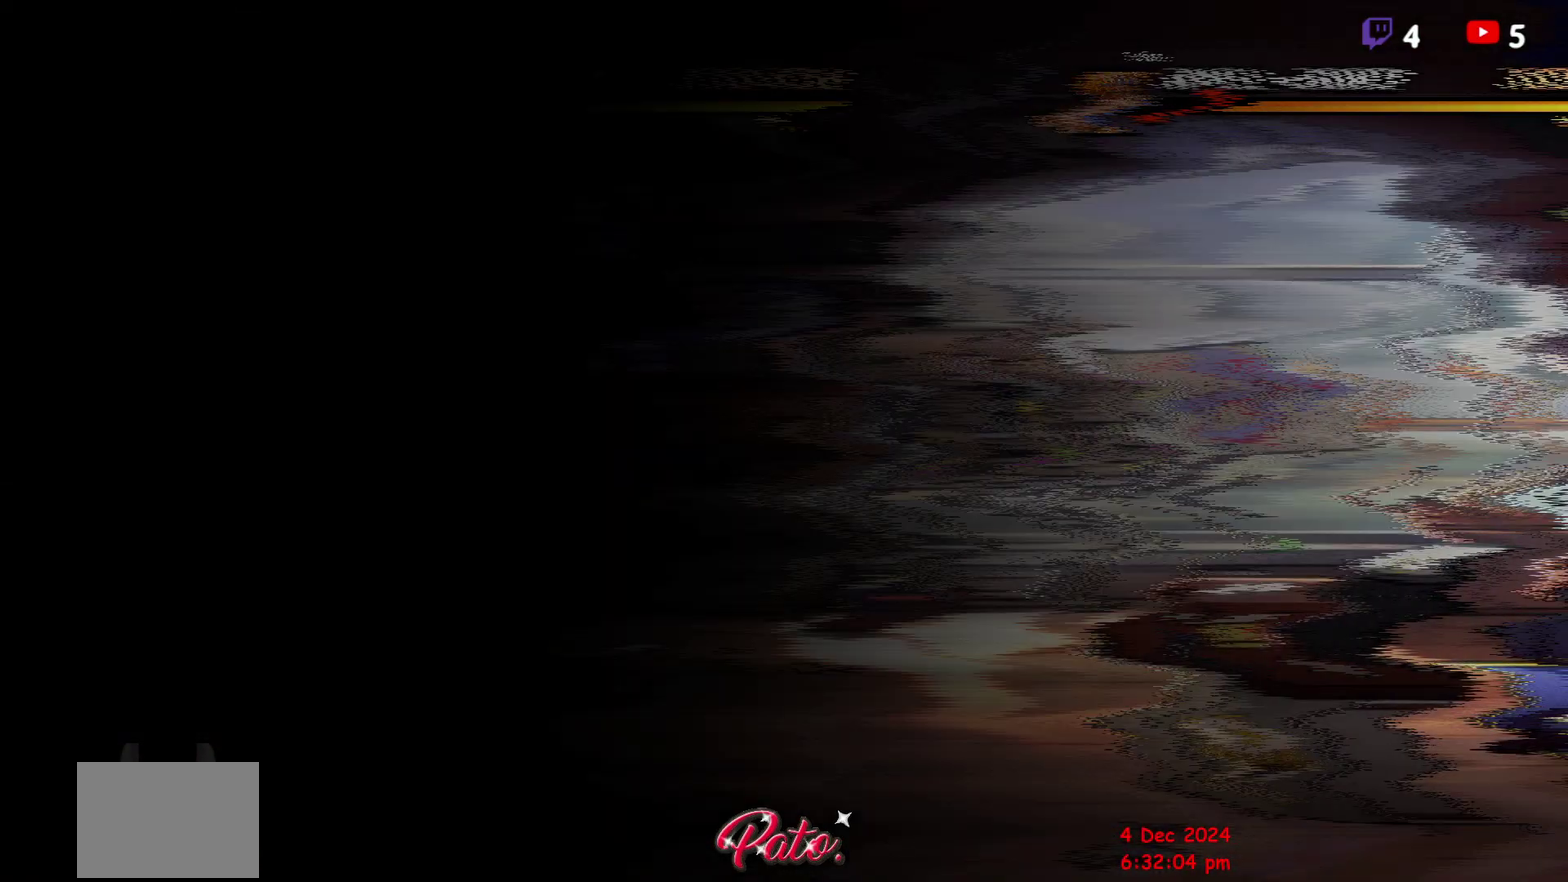
{"buttons": ["R2"], "right_stick": "center", "events": [[217, "R2", "down"]]}
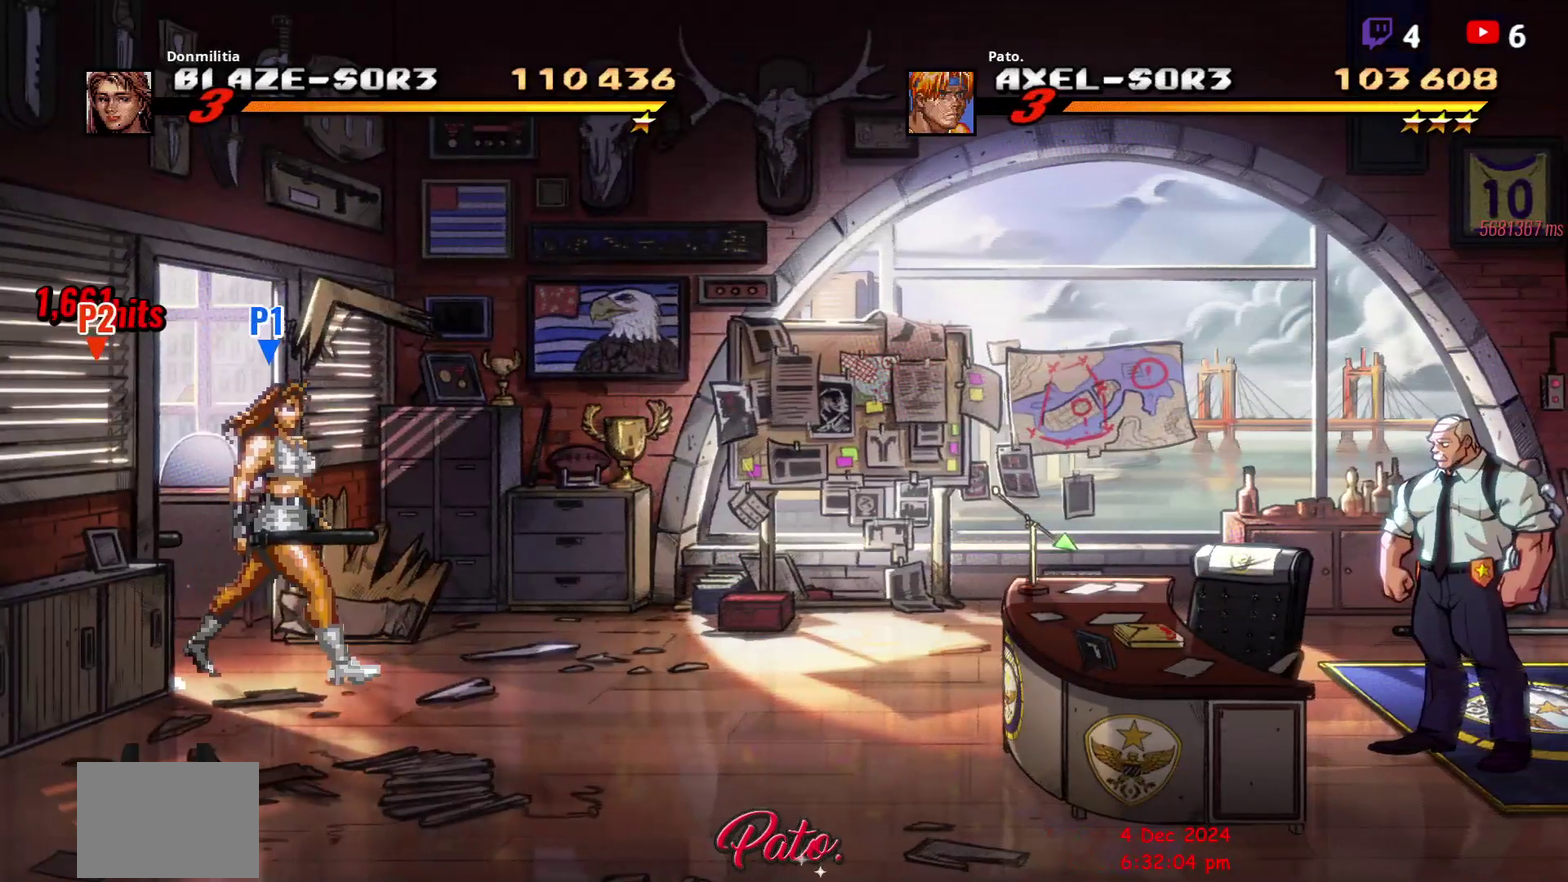
{"buttons": [], "right_stick": "center", "events": [[317, "R2", "up"]]}
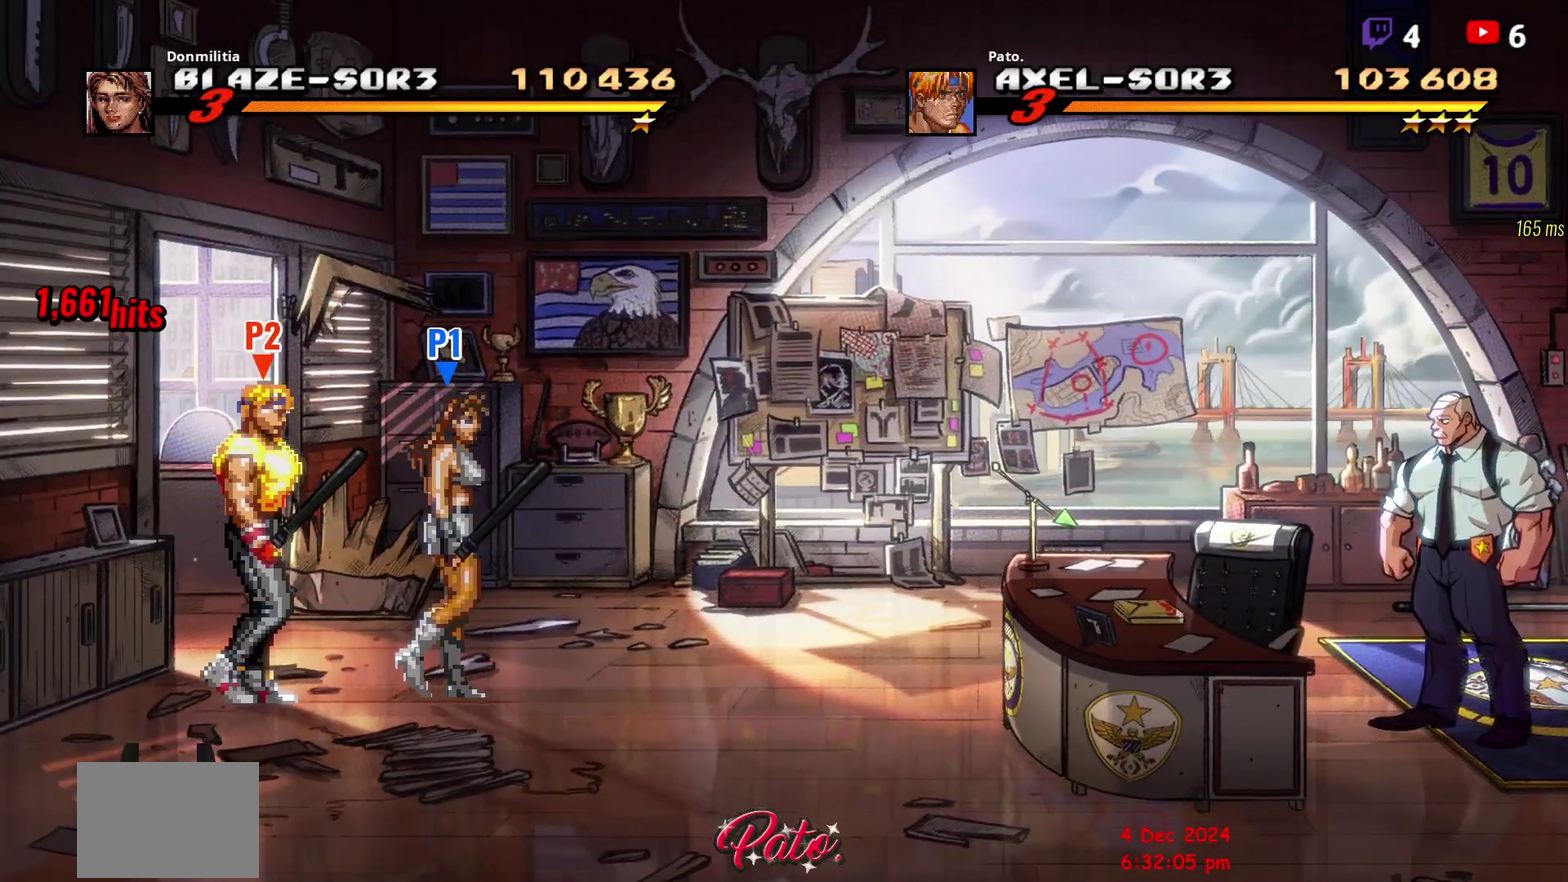
{"buttons": [], "right_stick": "center", "events": []}
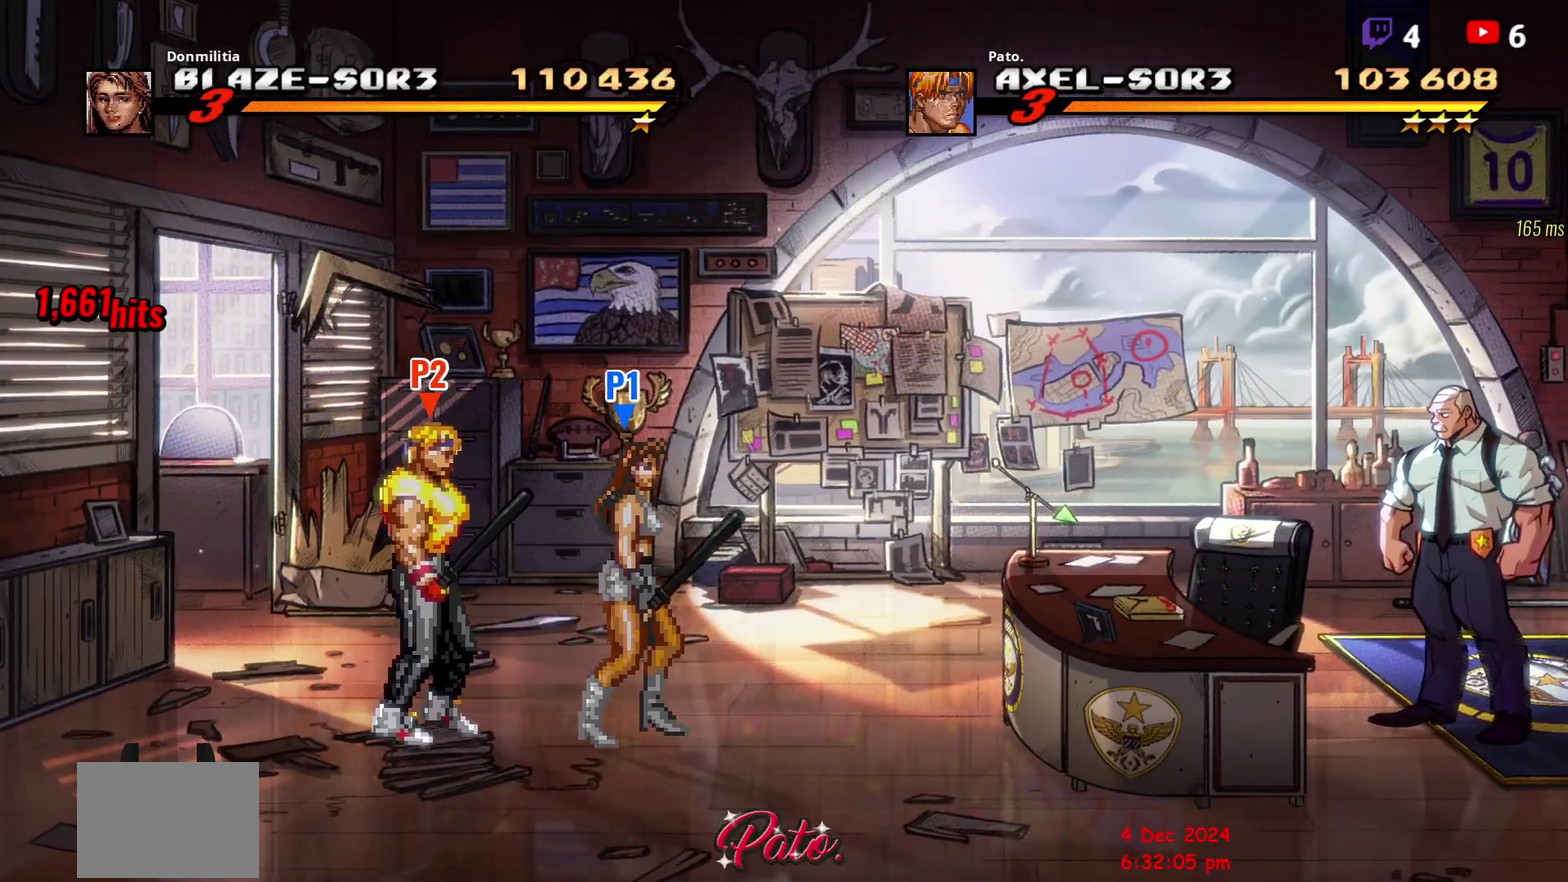
{"buttons": [], "right_stick": "center", "events": []}
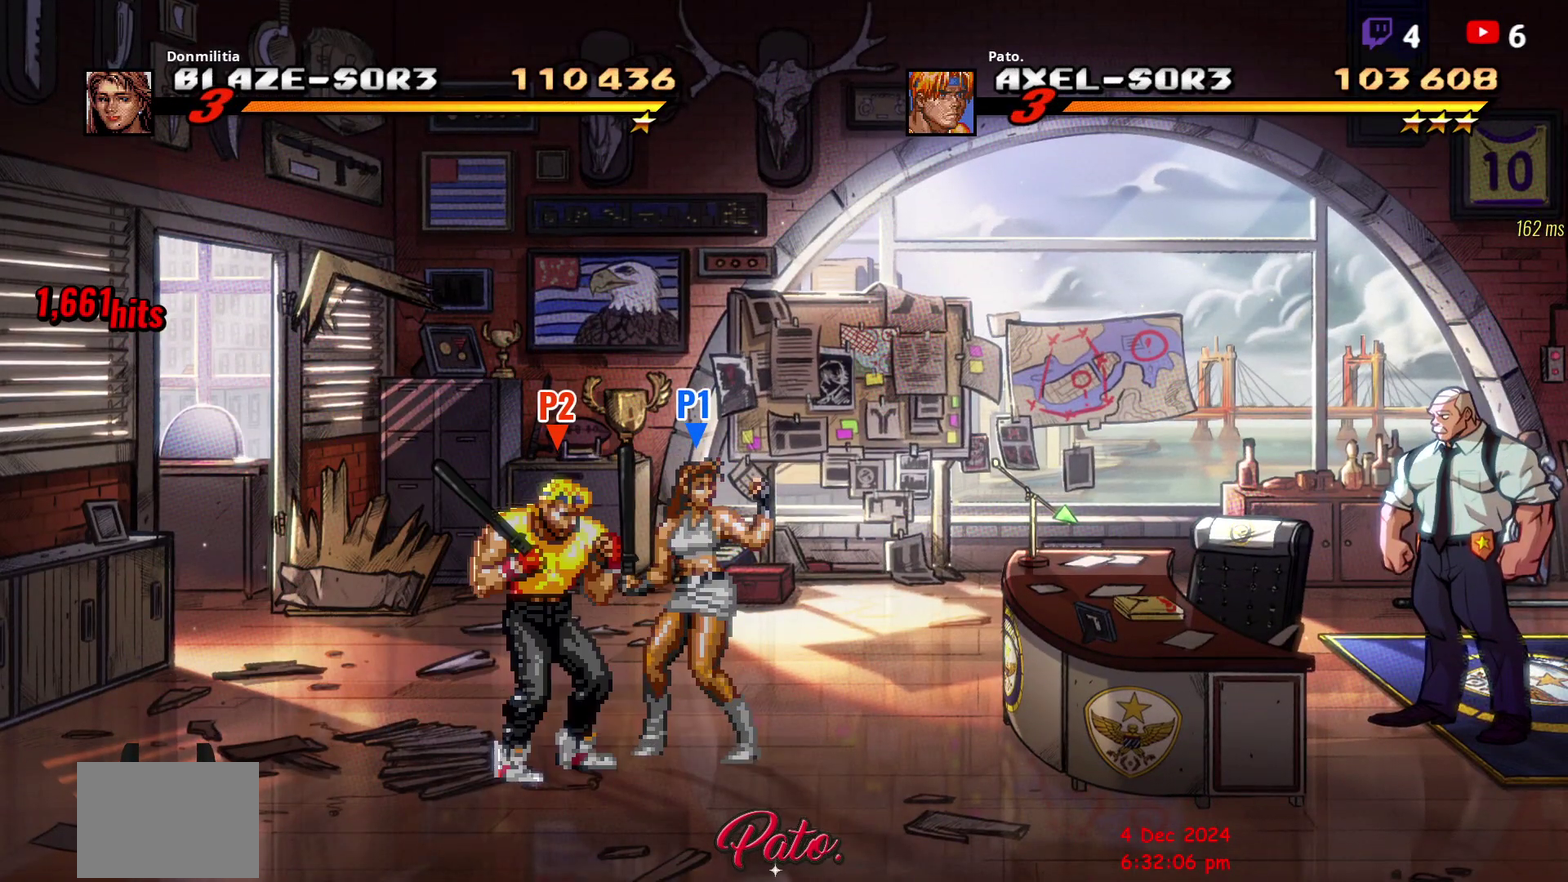
{"buttons": ["R2"], "right_stick": "center", "events": [[383, "R2", "down"]]}
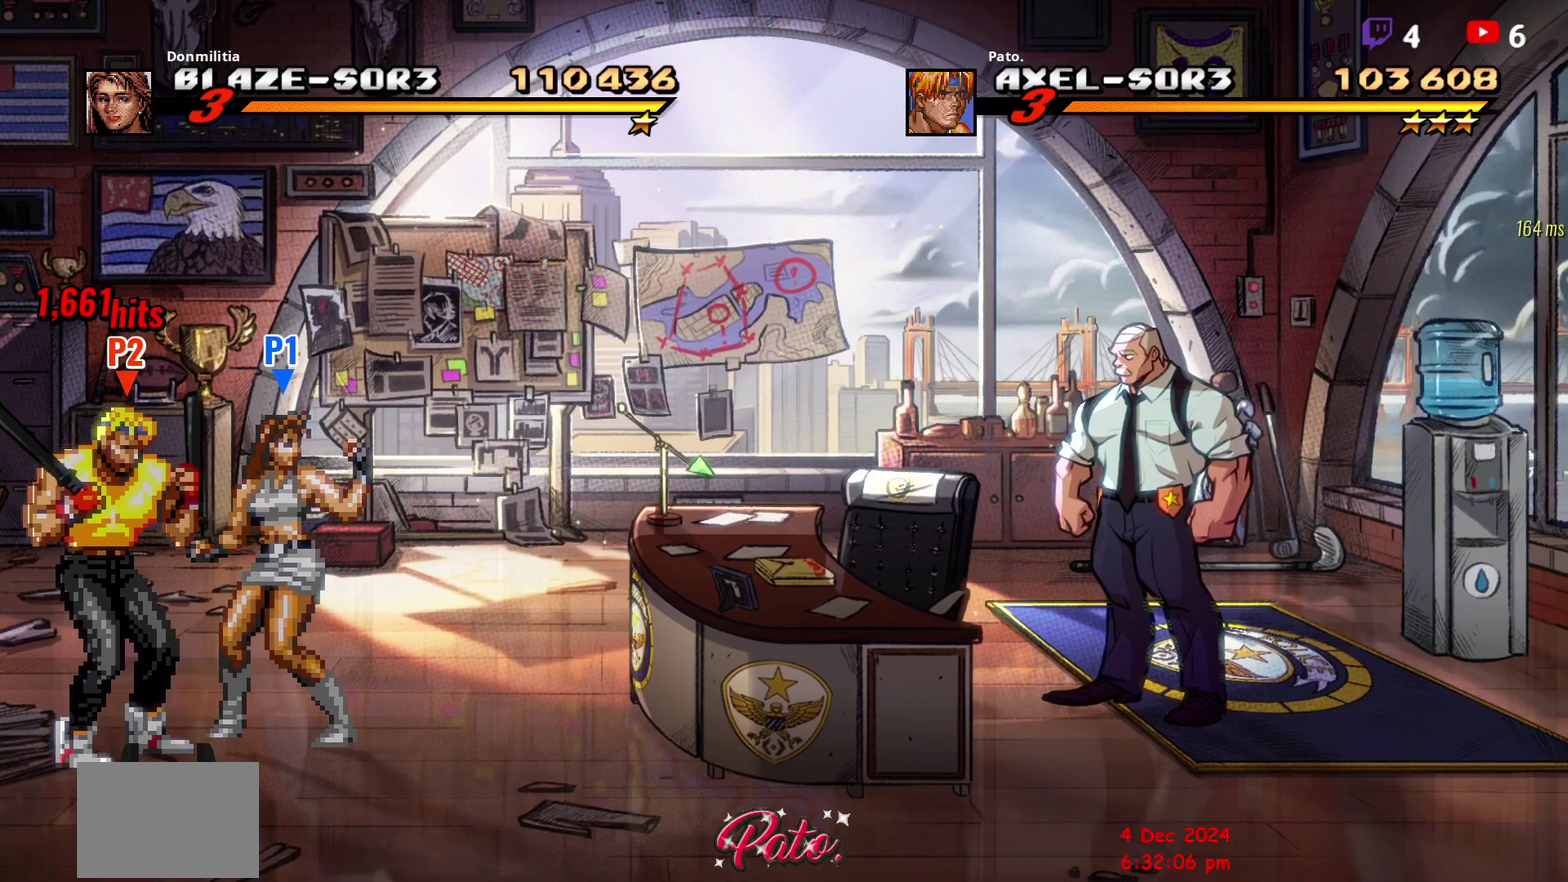
{"buttons": ["R2"], "right_stick": "center", "events": []}
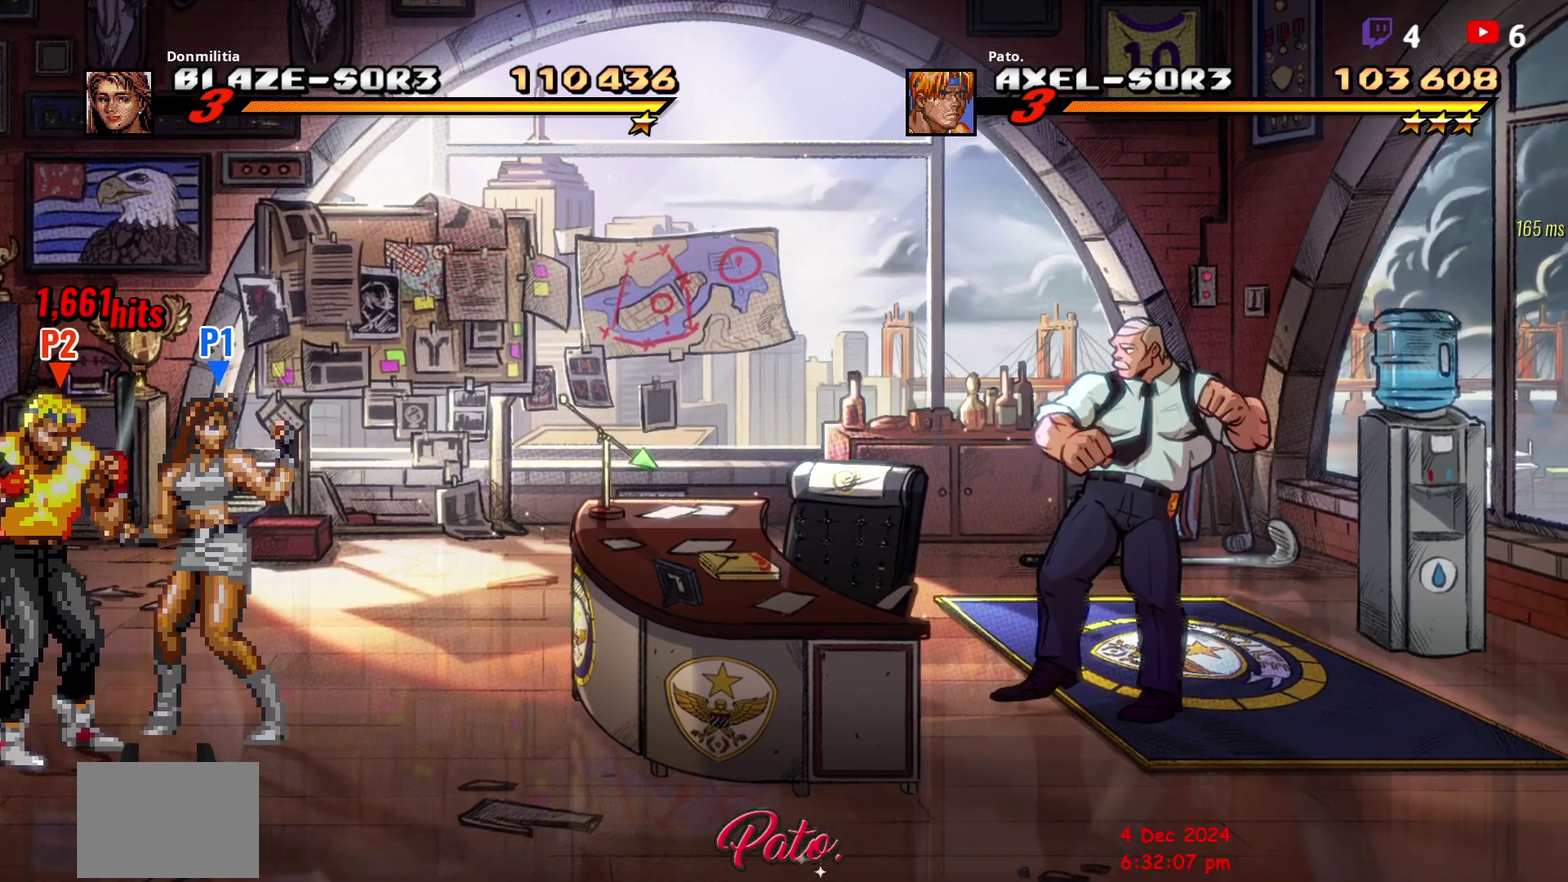
{"buttons": ["Y", "R2"], "right_stick": "center", "events": [[467, "Y", "down"]]}
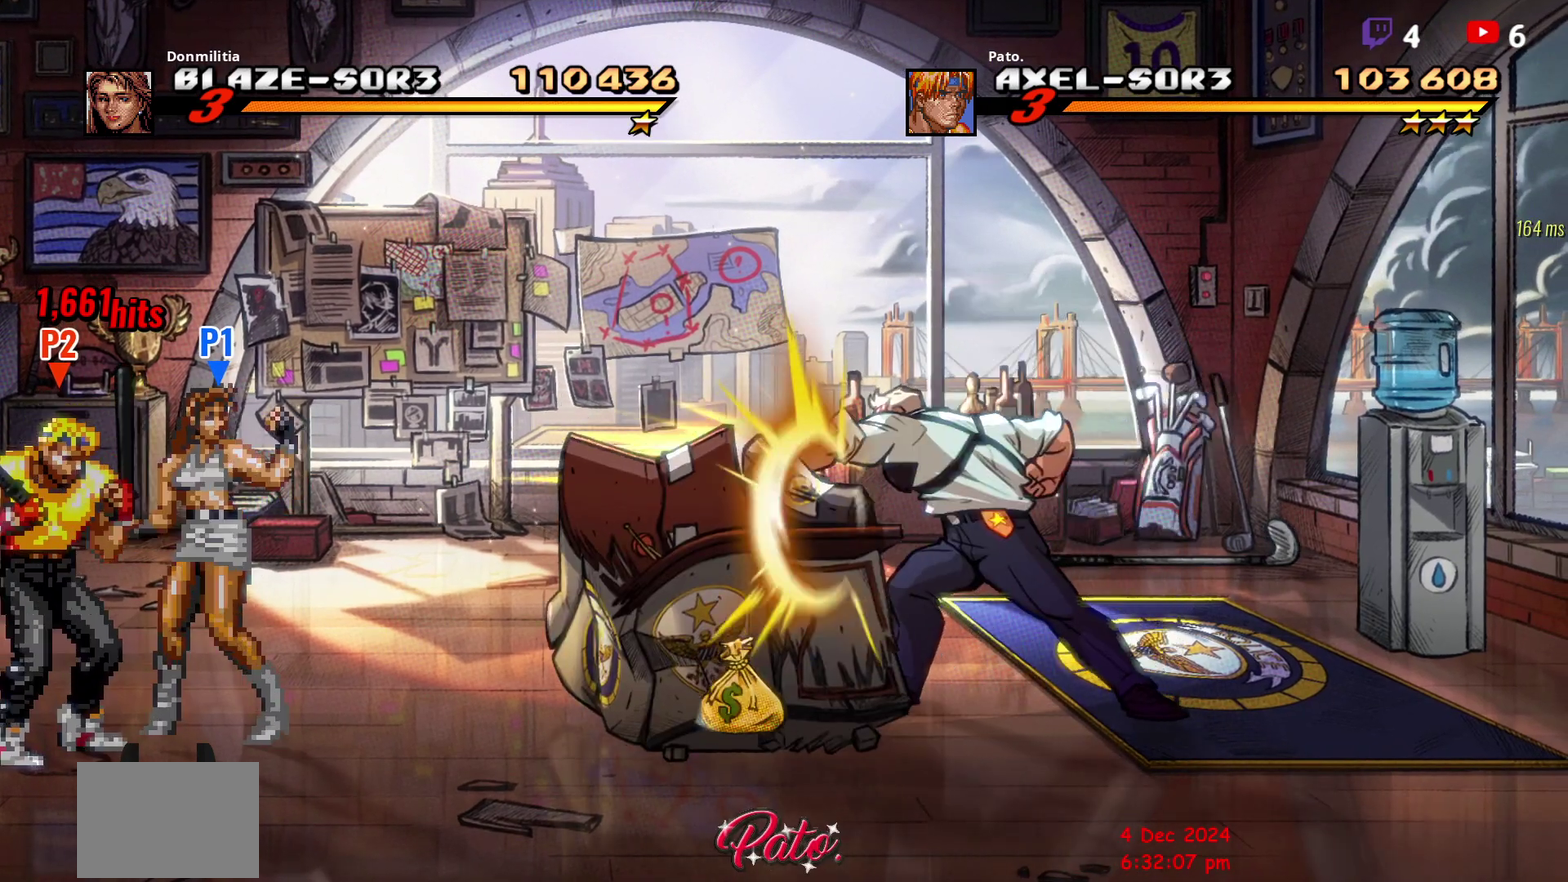
{"buttons": ["Y", "R2"], "right_stick": "center", "events": [[183, "Y", "up"], [283, "Y", "down"], [333, "Y", "up"], [417, "Y", "down"]]}
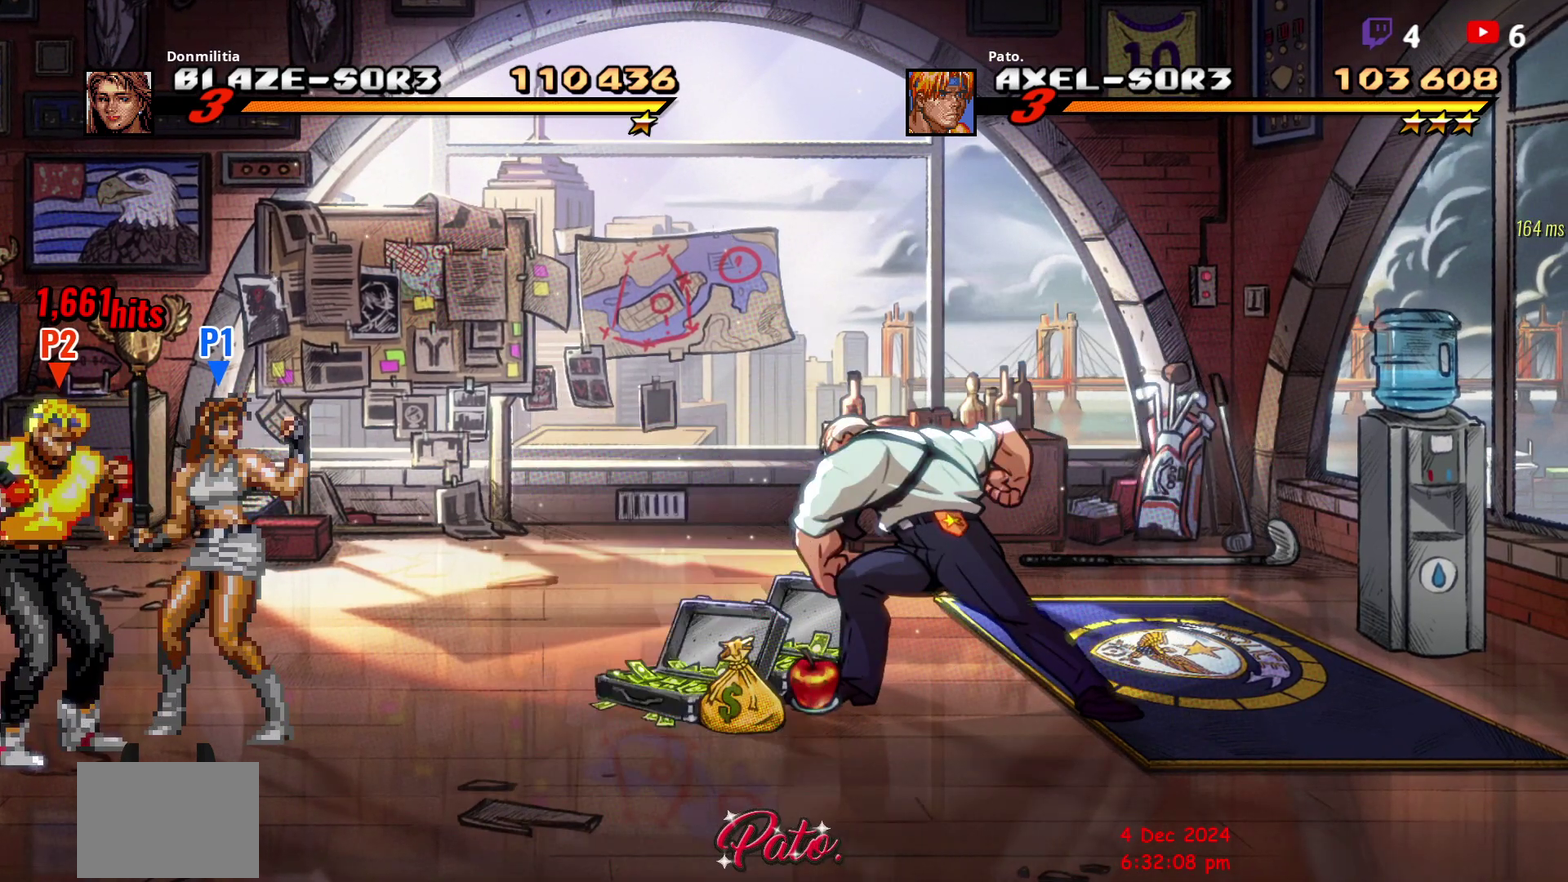
{"buttons": ["R2"], "right_stick": "center", "events": [[17, "Y", "up"], [67, "Y", "down"], [150, "Y", "up"]]}